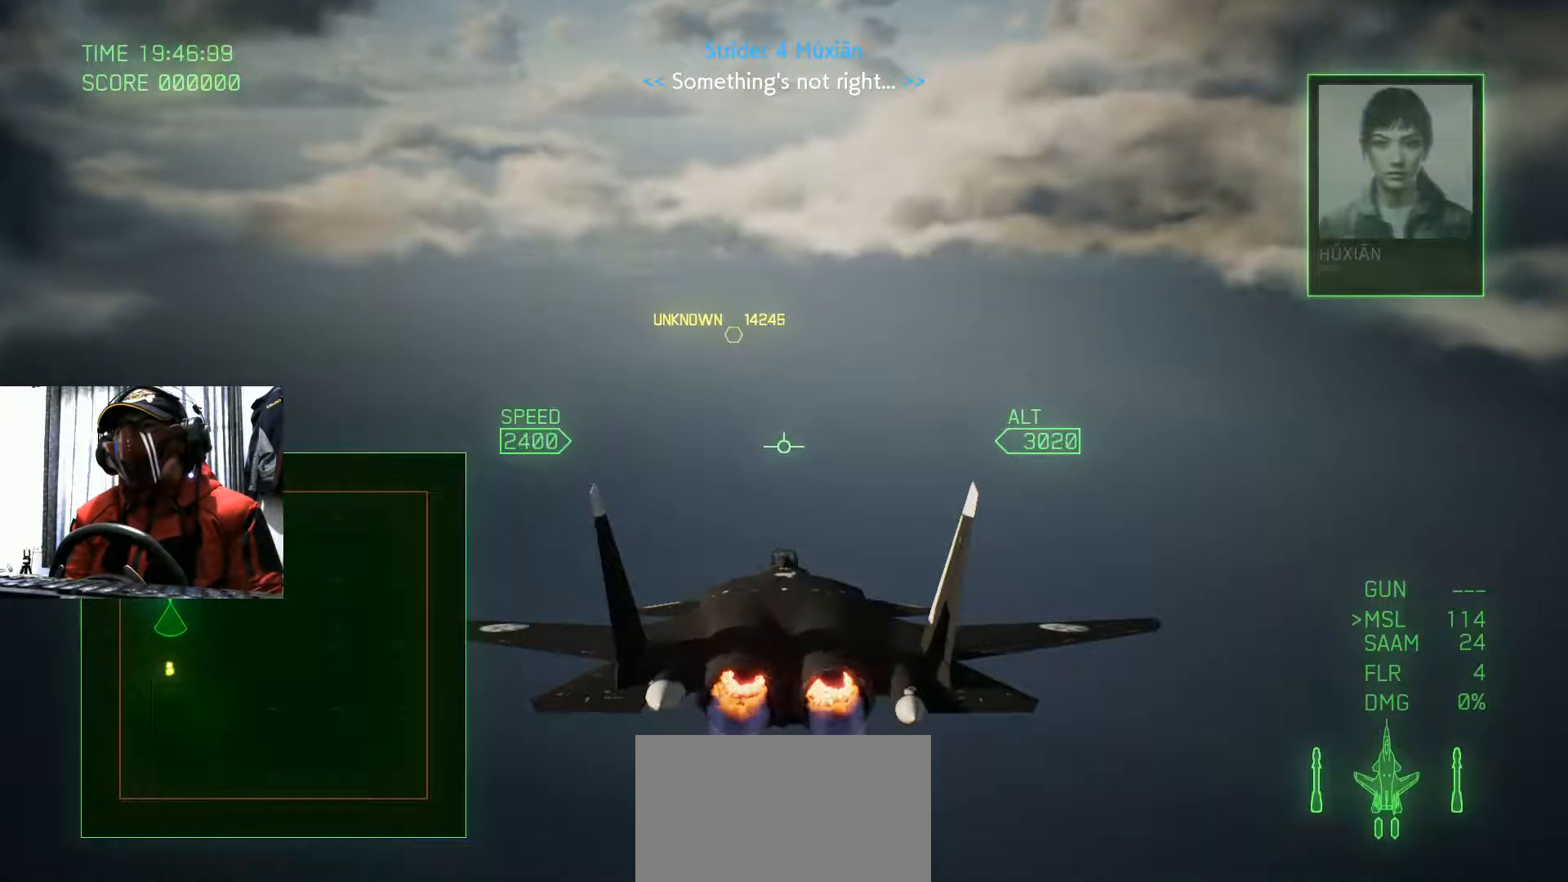
Gameplay with a controller (Xbox layout); each line is a JSON object with the inputs held at the frame after it. "events" lists button and stick changes between this image and that frame as [ms after this image, input, new state], when the widget could be followed in between. Not read: L3 R3.
{"buttons": ["R2"], "left_stick": "center", "right_stick": "center", "events": []}
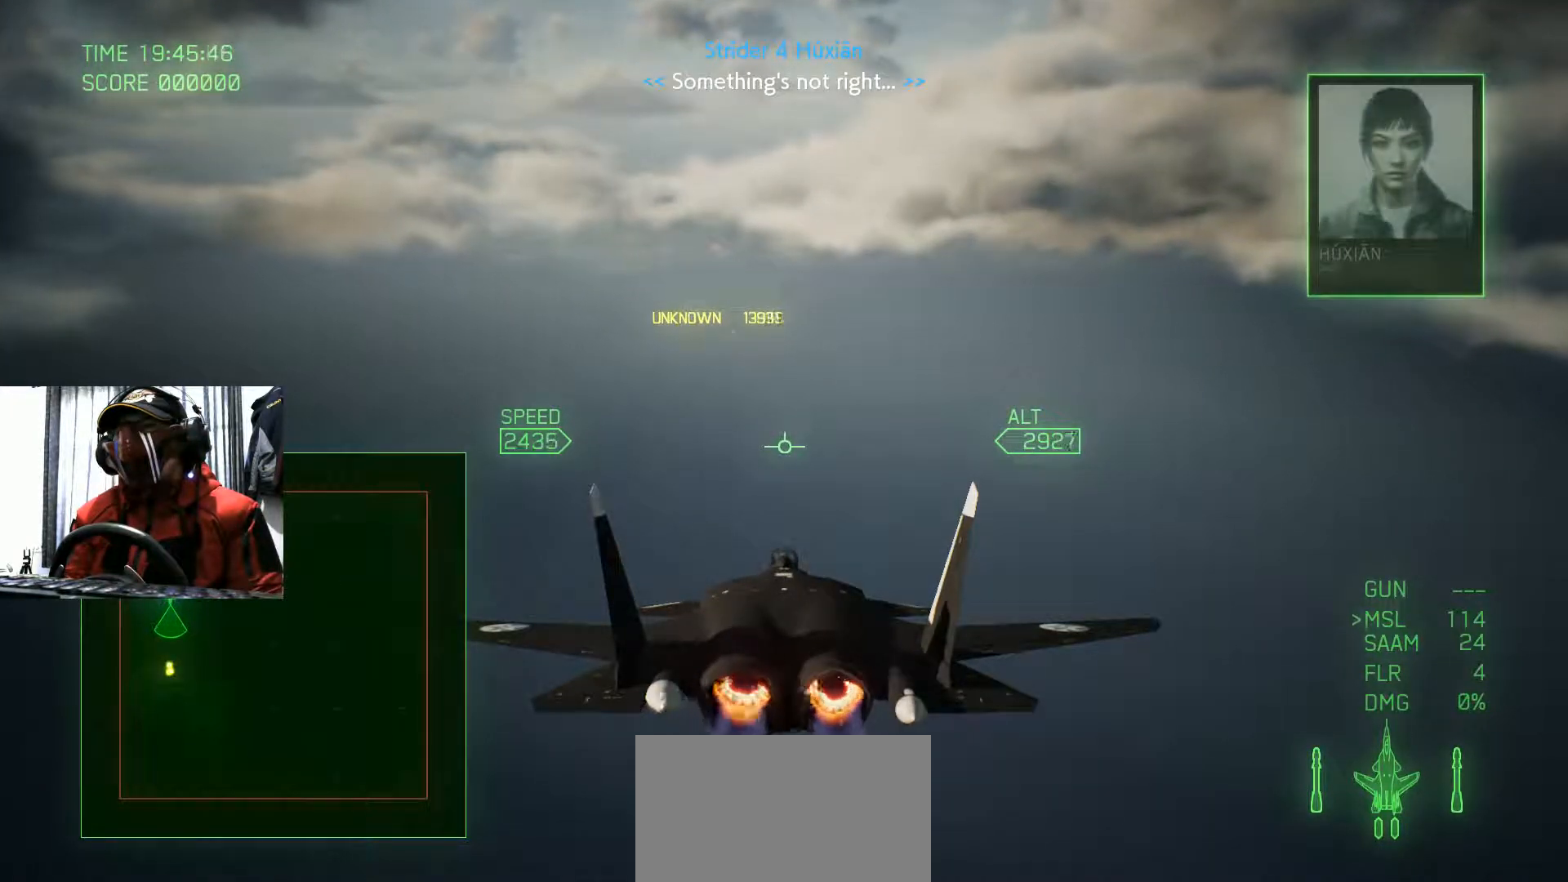
{"buttons": ["R2"], "left_stick": "center", "right_stick": "center", "events": []}
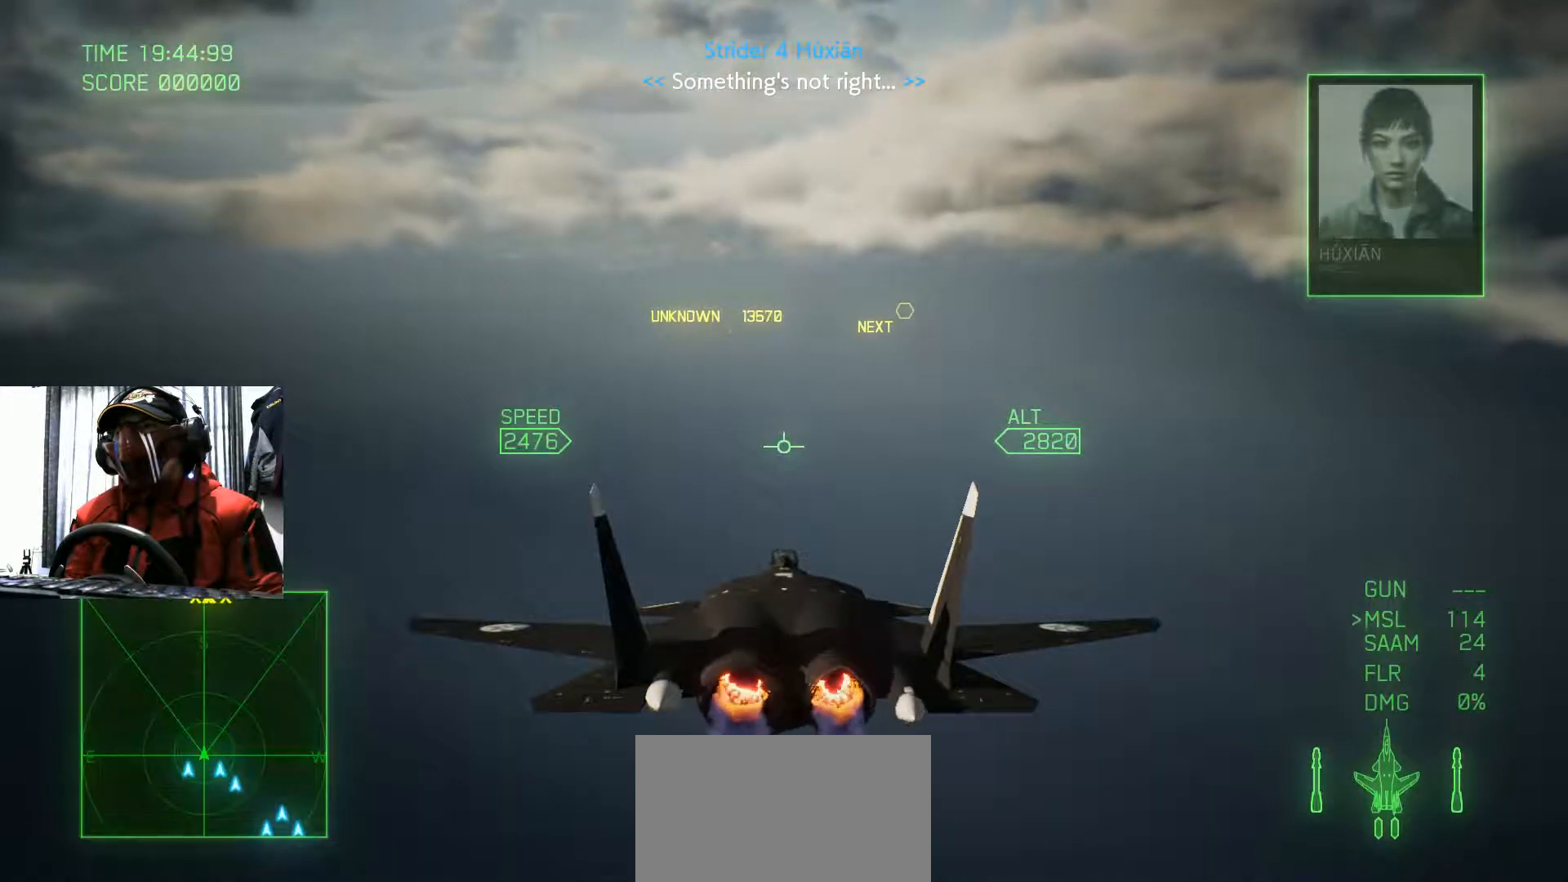
{"buttons": ["R2"], "left_stick": "center", "right_stick": "center", "events": []}
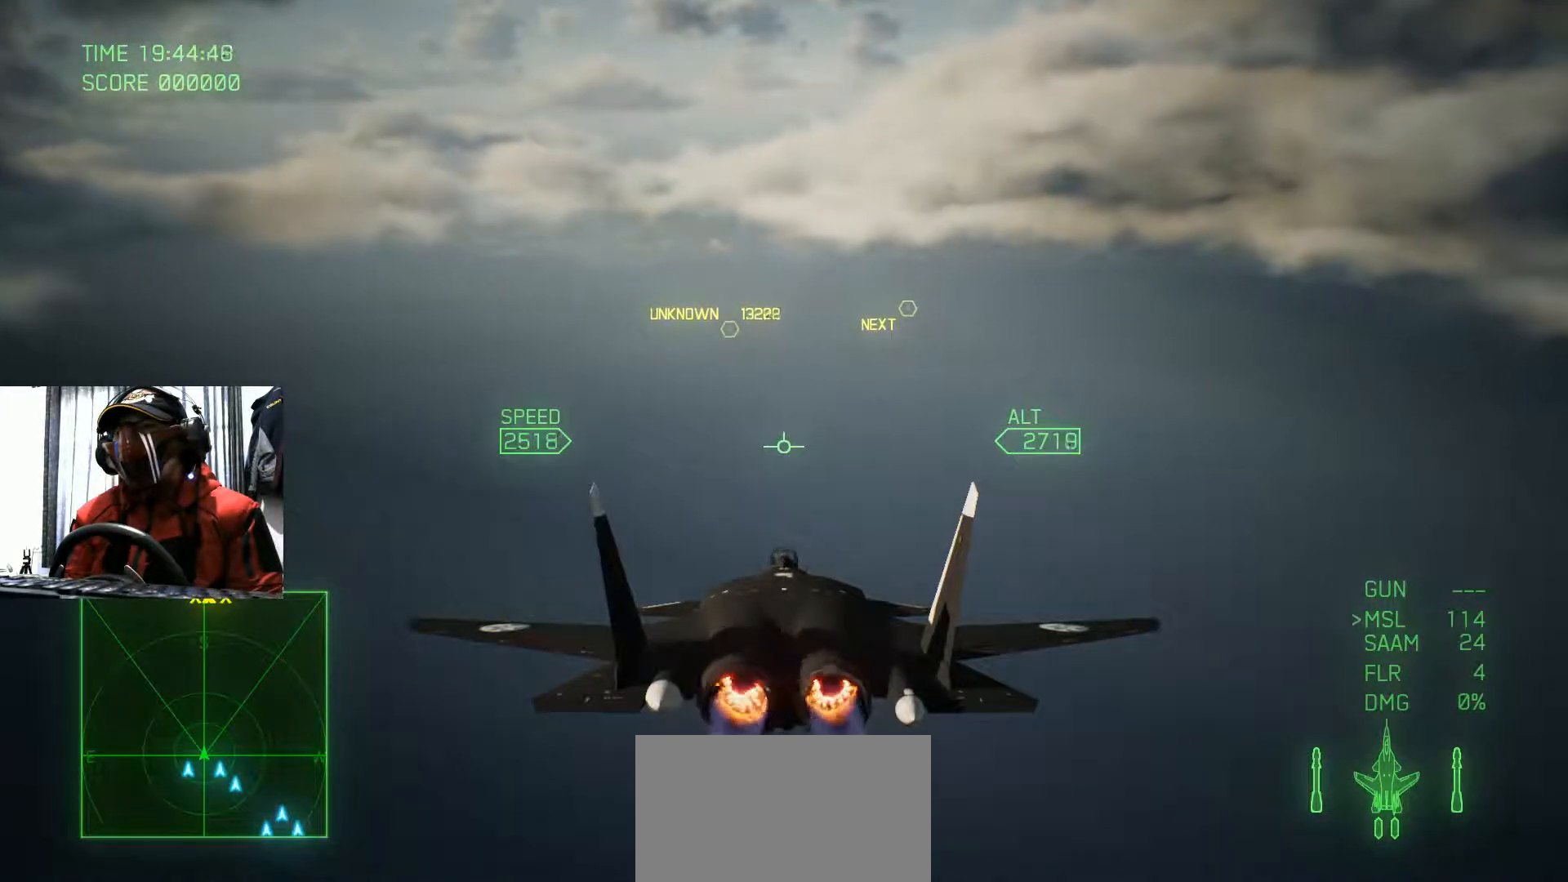
{"buttons": ["R2"], "left_stick": "center", "right_stick": "center", "events": []}
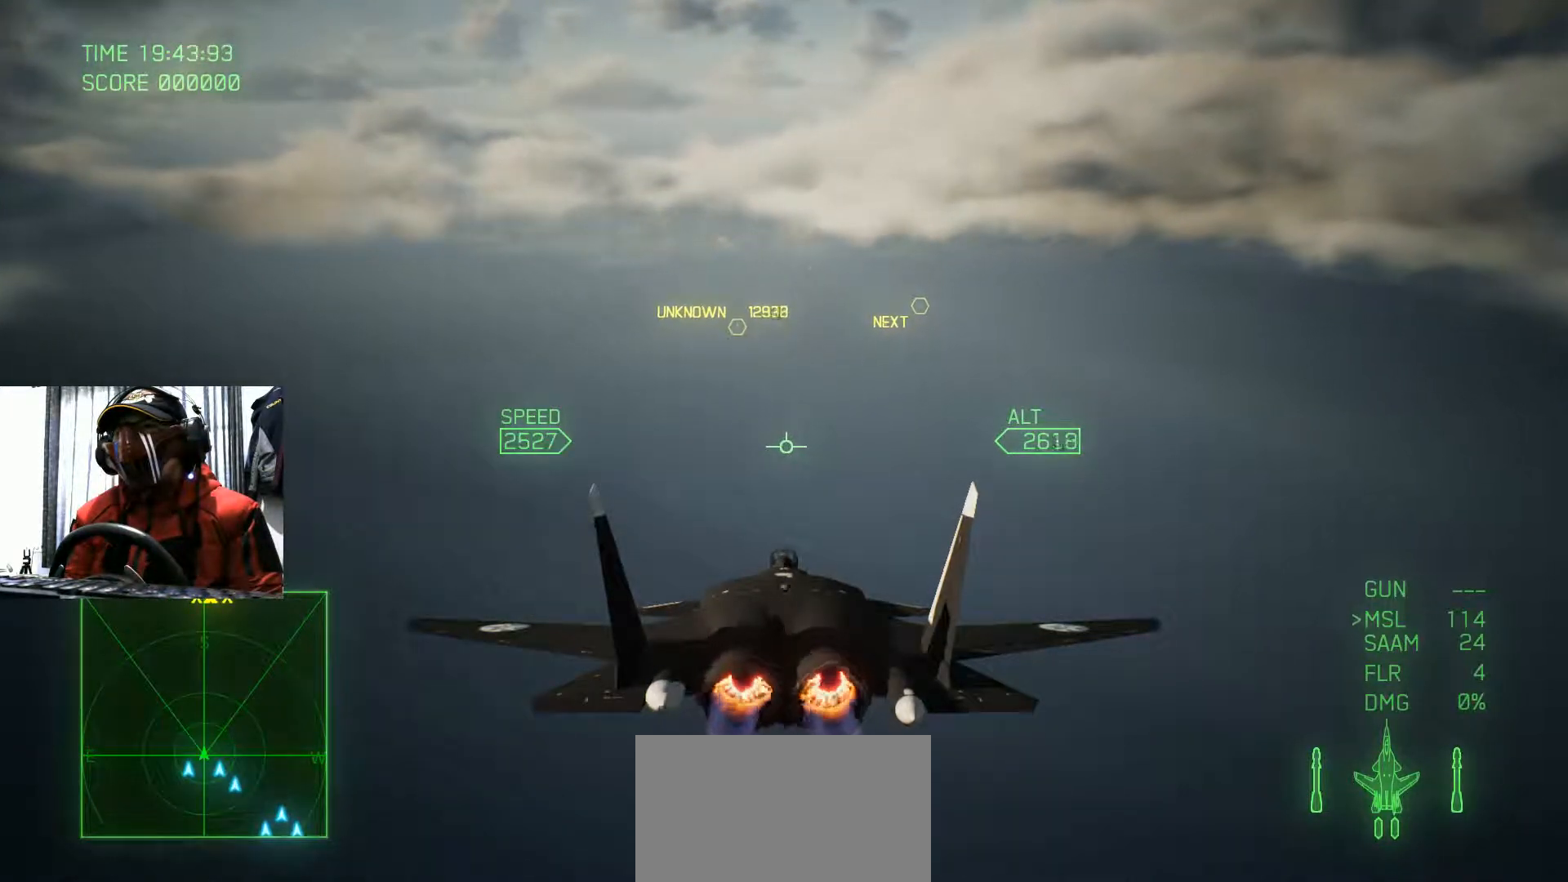
{"buttons": ["R2"], "left_stick": "center", "right_stick": "center", "events": []}
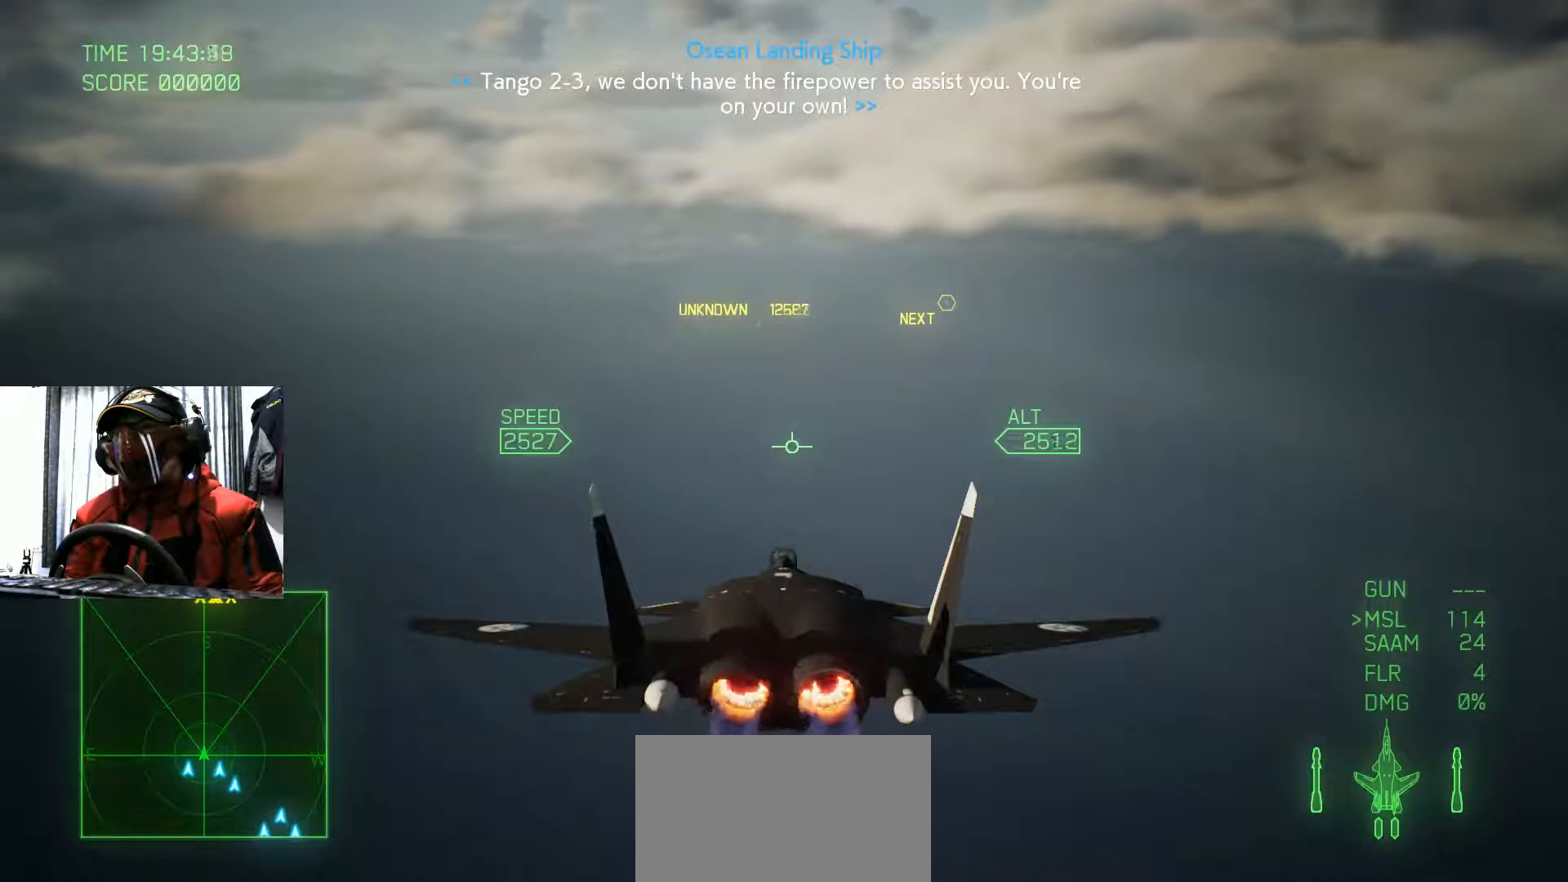
{"buttons": ["R2"], "left_stick": "center", "right_stick": "center", "events": []}
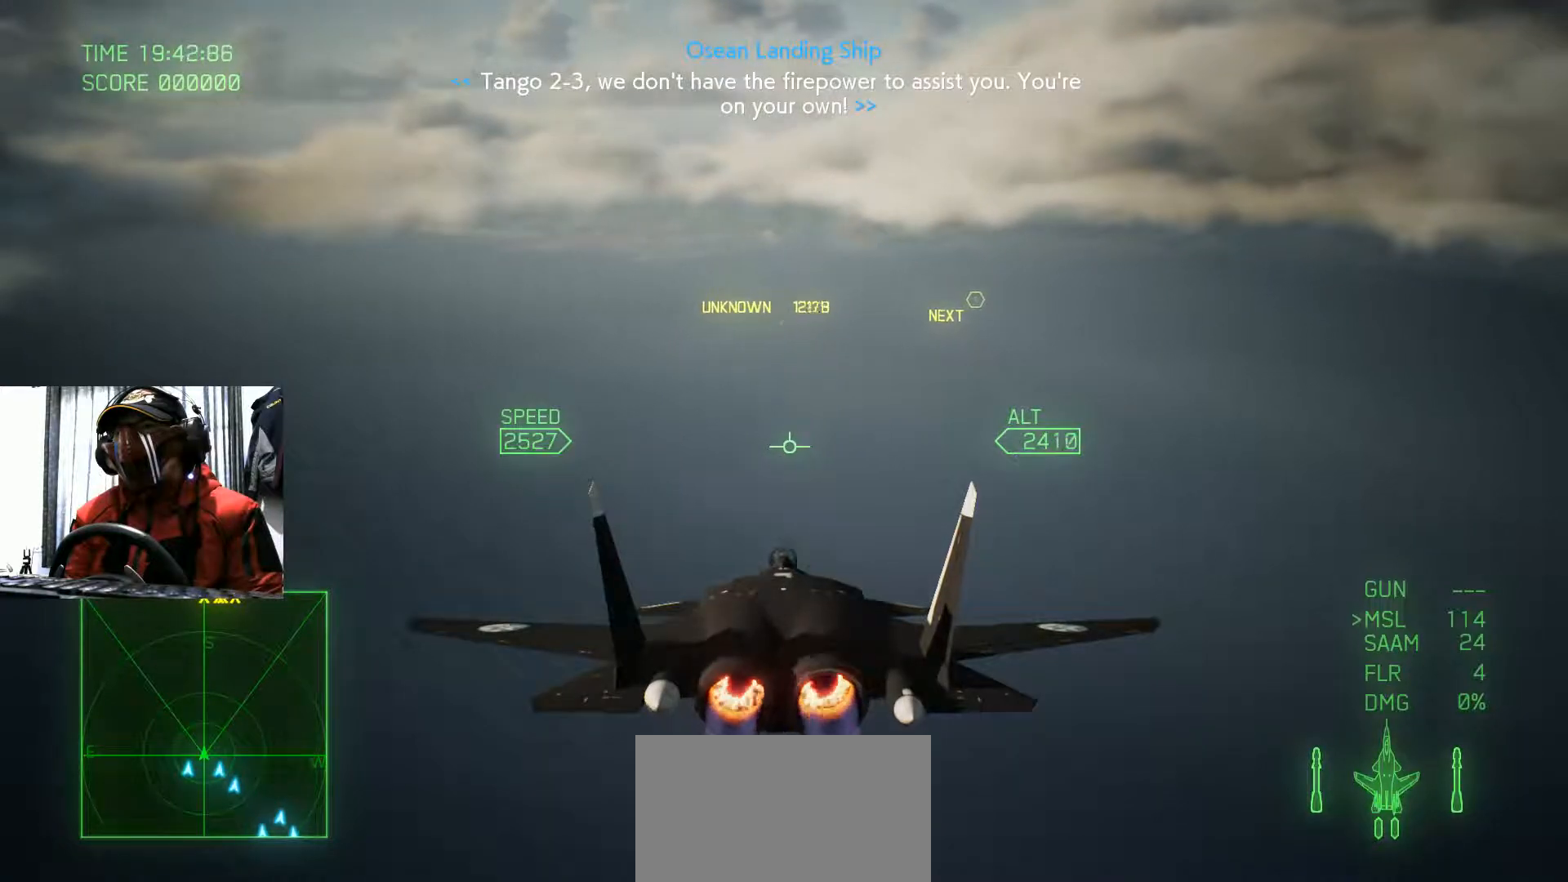
{"buttons": ["R2"], "left_stick": "center", "right_stick": "center", "events": [[17, "left_stick", "down"], [133, "left_stick", "center"]]}
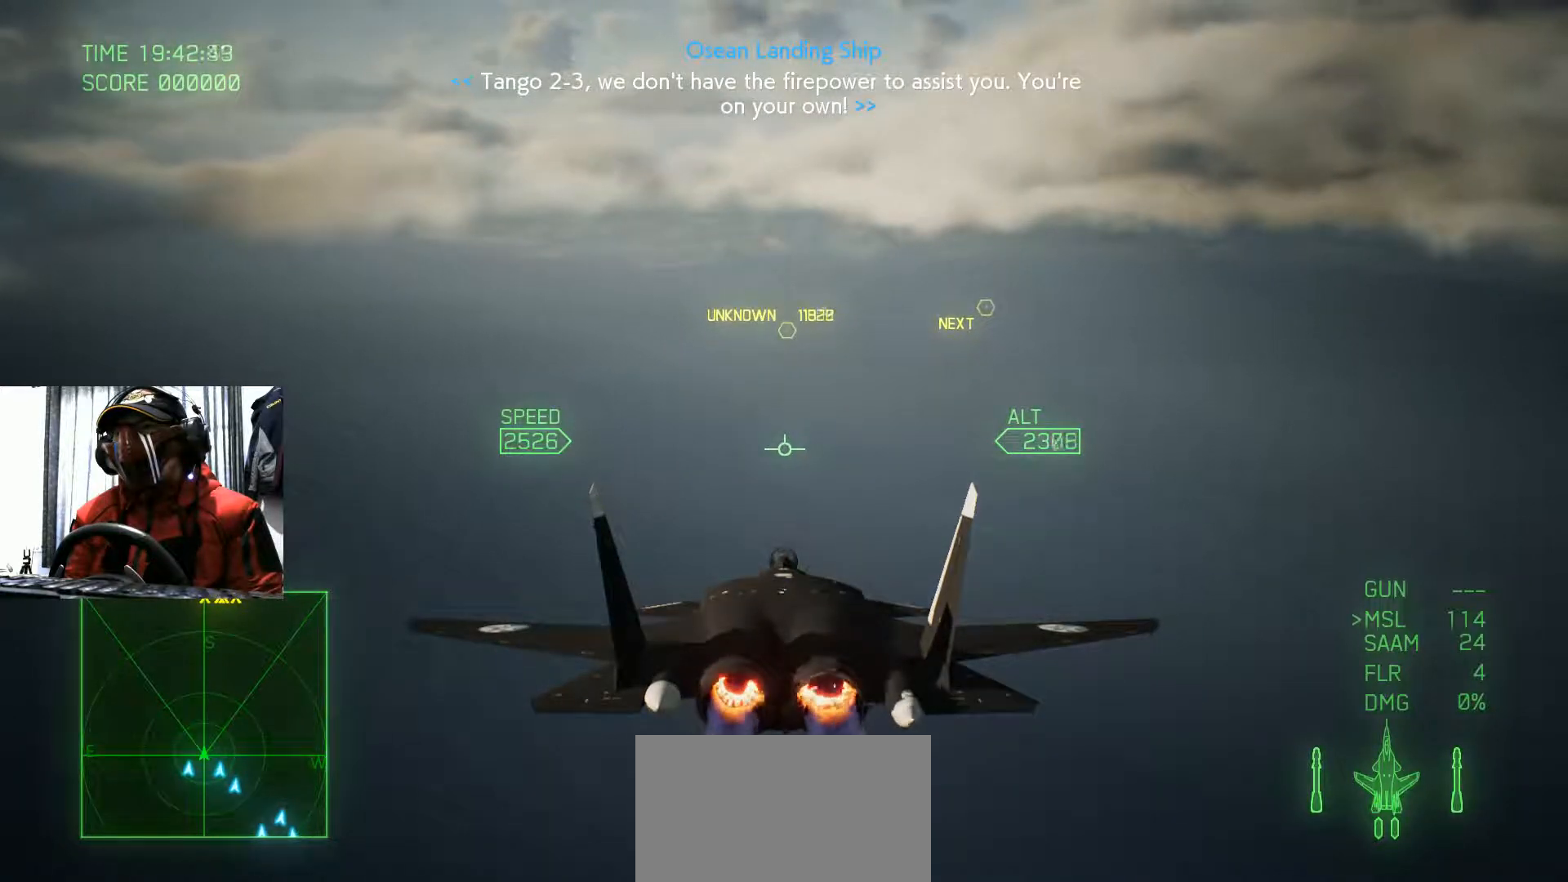
{"buttons": ["R2"], "left_stick": "center", "right_stick": "center", "events": [[217, "left_stick", "down"], [334, "left_stick", "center"]]}
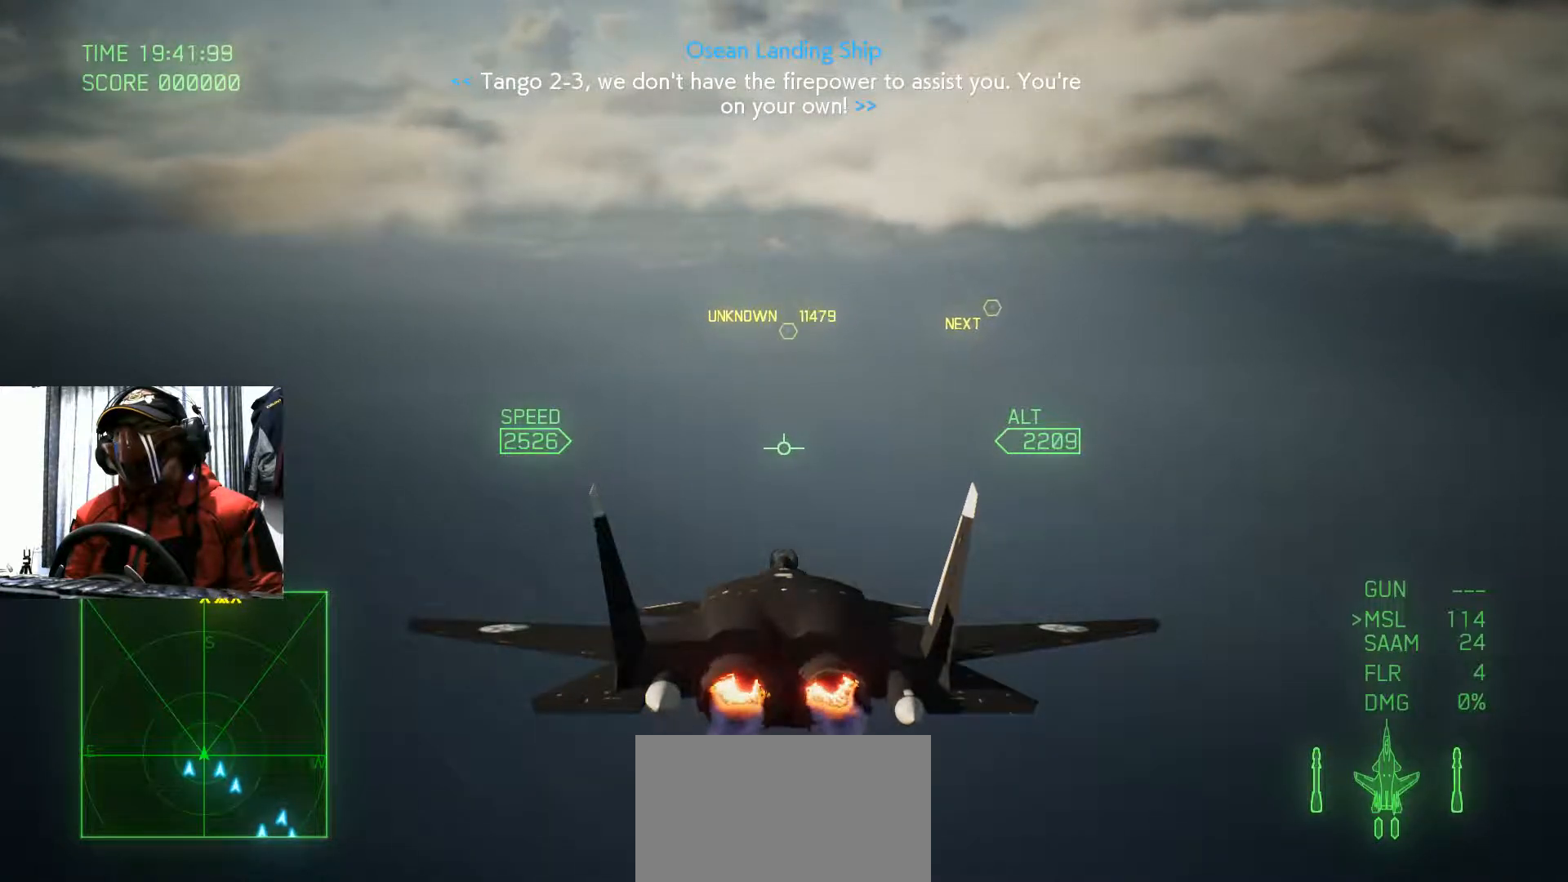
{"buttons": ["R2"], "left_stick": "down", "right_stick": "center", "events": [[450, "left_stick", "down"]]}
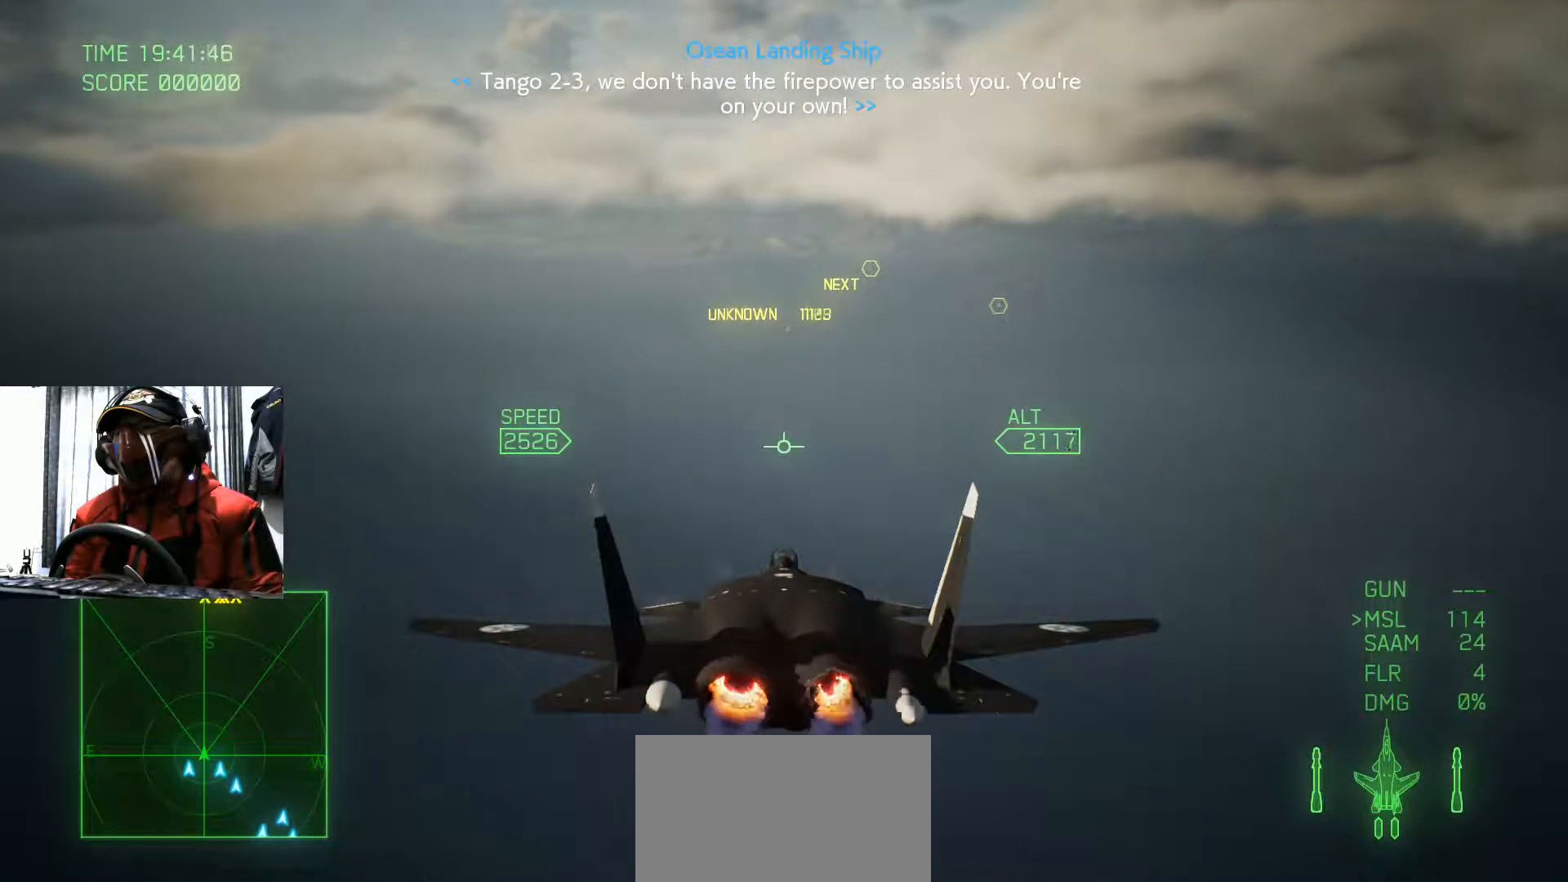
{"buttons": ["R2"], "left_stick": "down", "right_stick": "center", "events": [[51, "left_stick", "center"], [451, "left_stick", "down"]]}
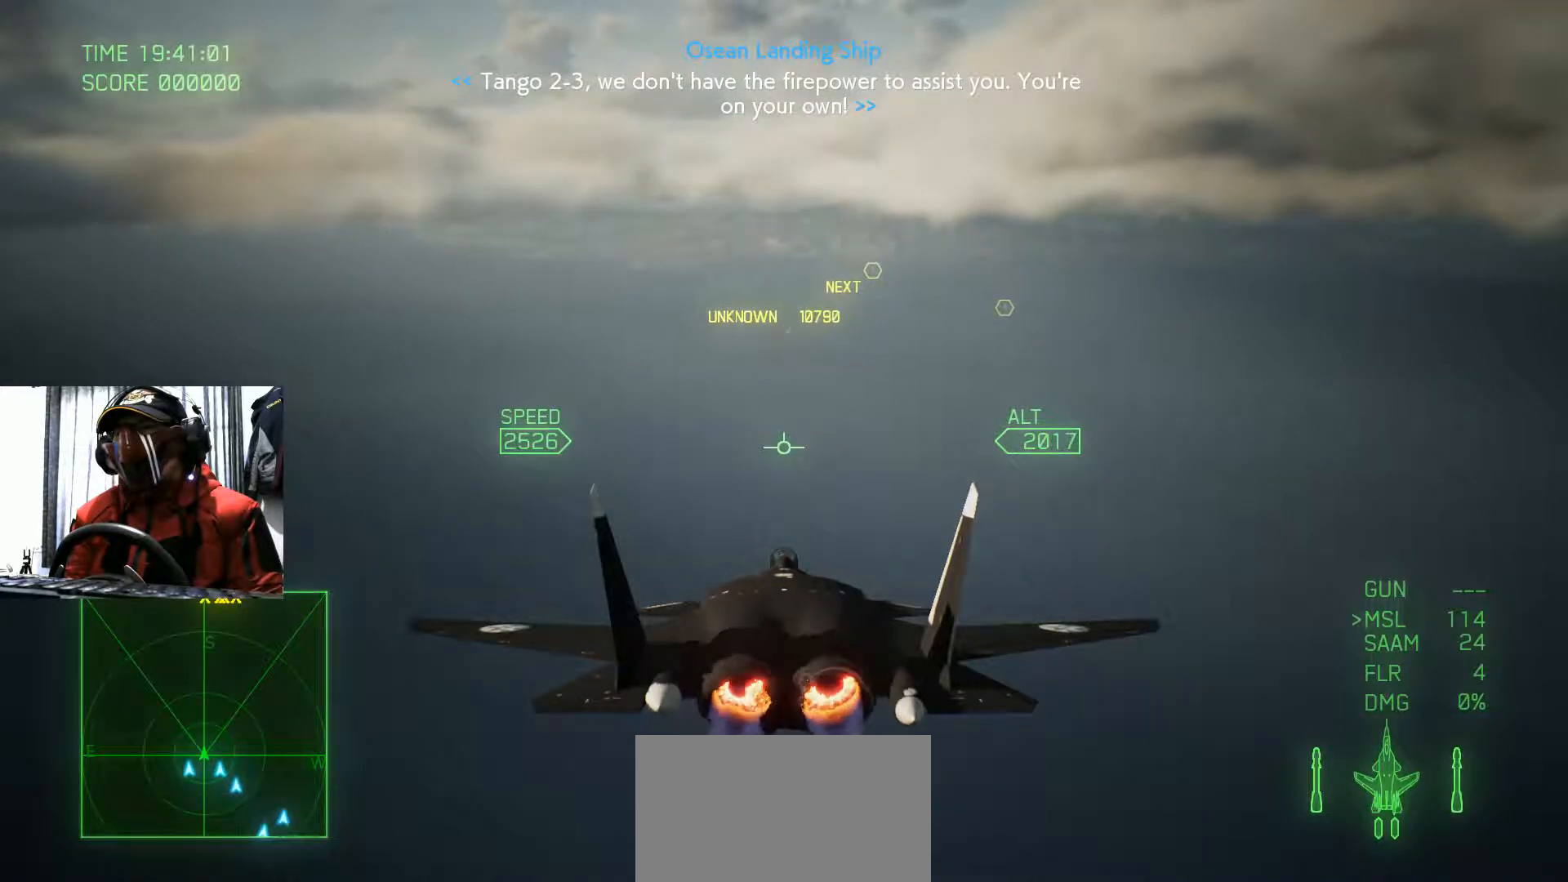
{"buttons": ["R2"], "left_stick": "center", "right_stick": "center", "events": [[33, "left_stick", "center"]]}
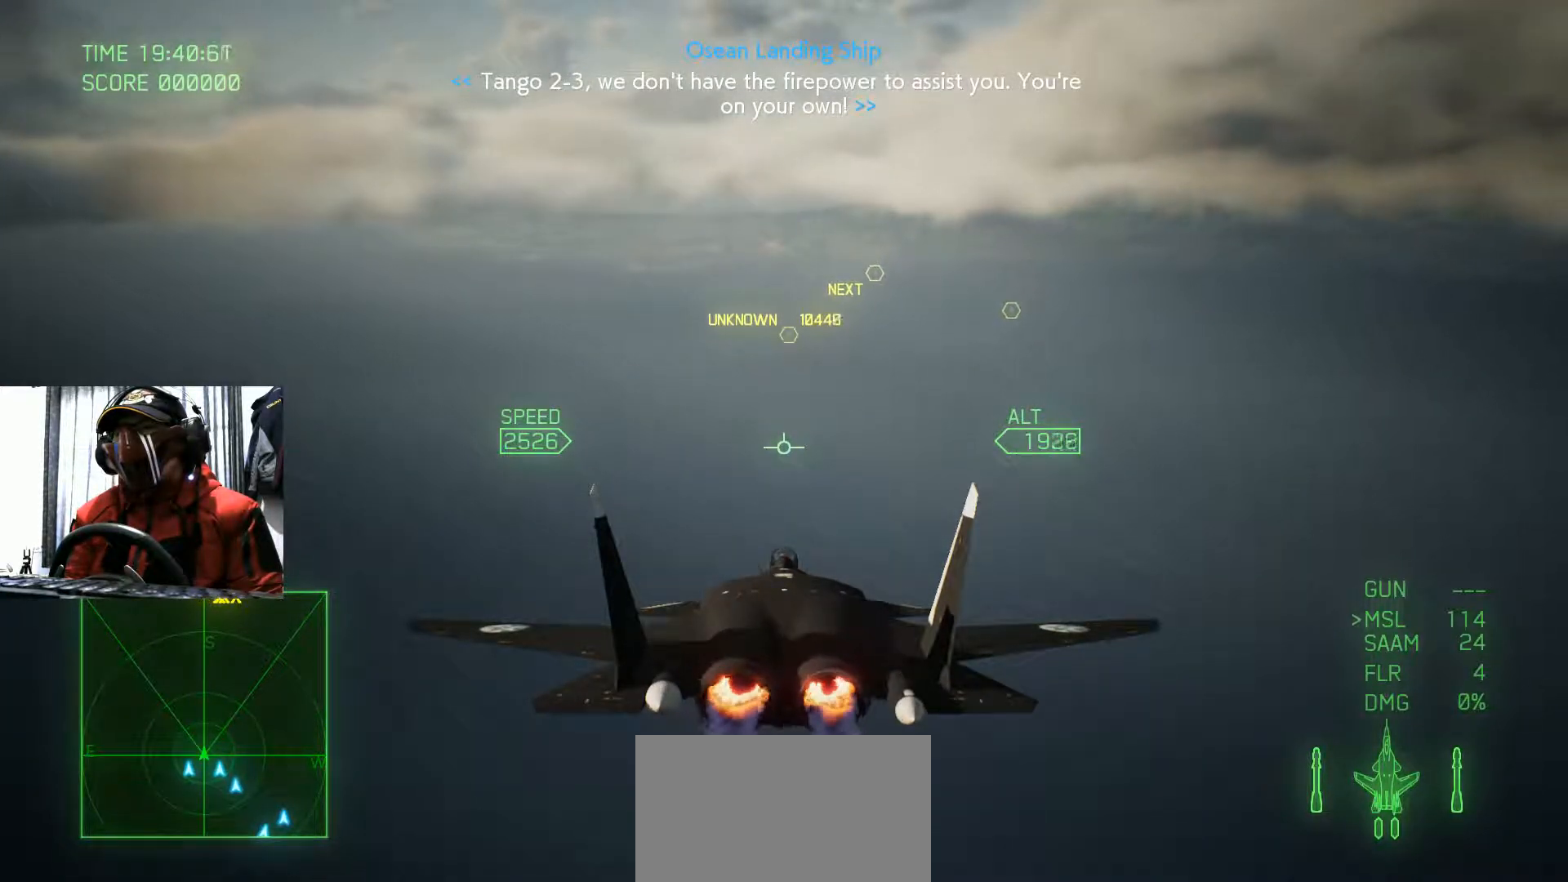
{"buttons": ["R2"], "left_stick": "center", "right_stick": "center", "events": [[301, "left_stick", "down"], [434, "left_stick", "center"]]}
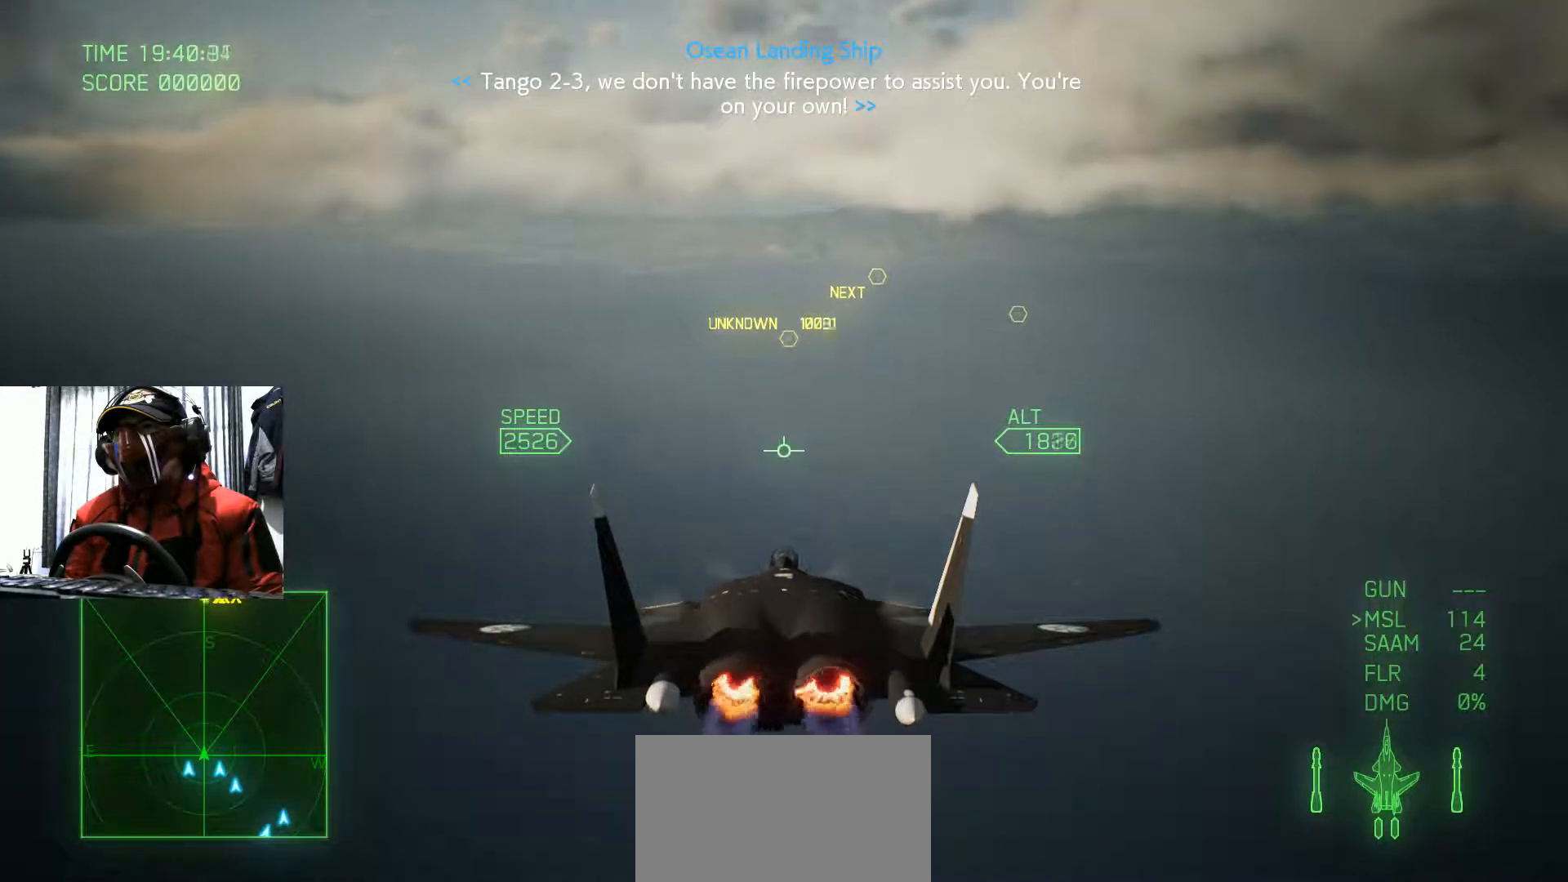
{"buttons": ["R2"], "left_stick": "center", "right_stick": "center", "events": []}
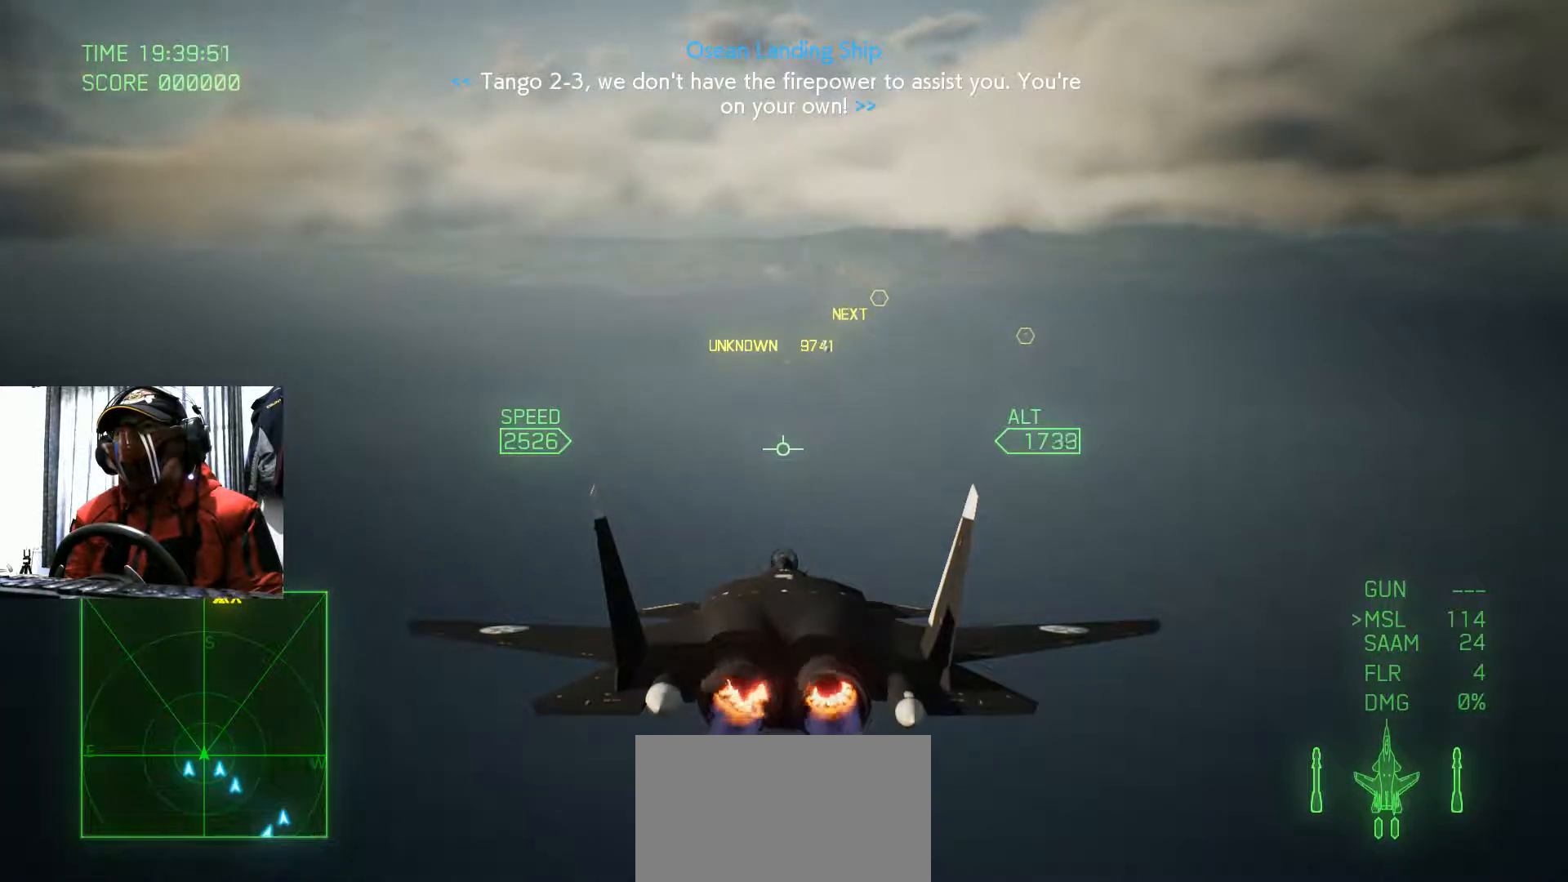
{"buttons": ["R2"], "left_stick": "center", "right_stick": "center", "events": []}
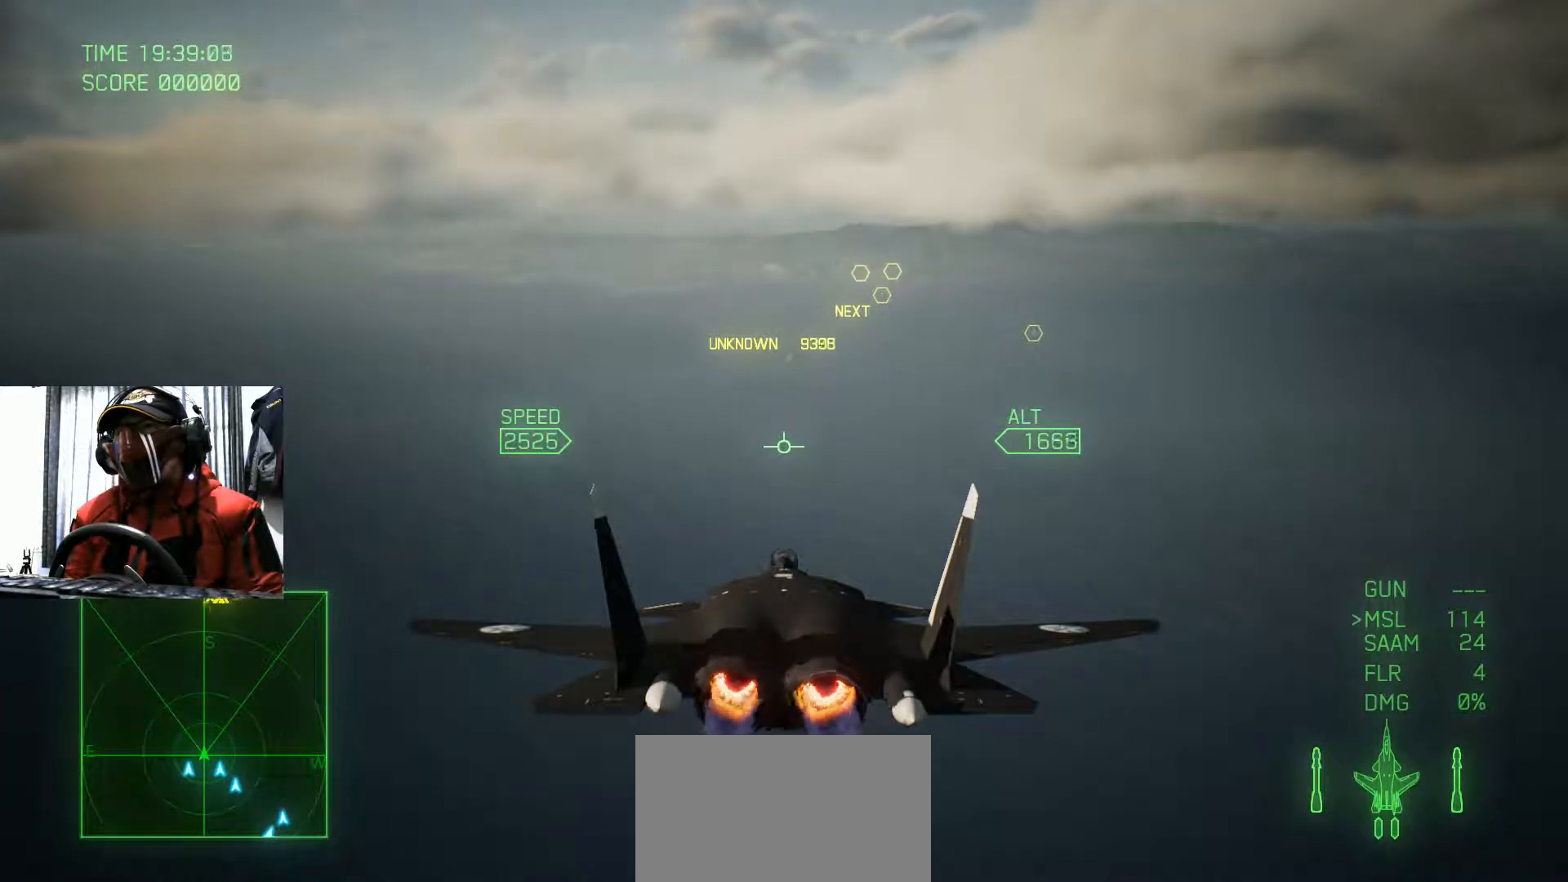
{"buttons": ["R2"], "left_stick": "center", "right_stick": "center", "events": []}
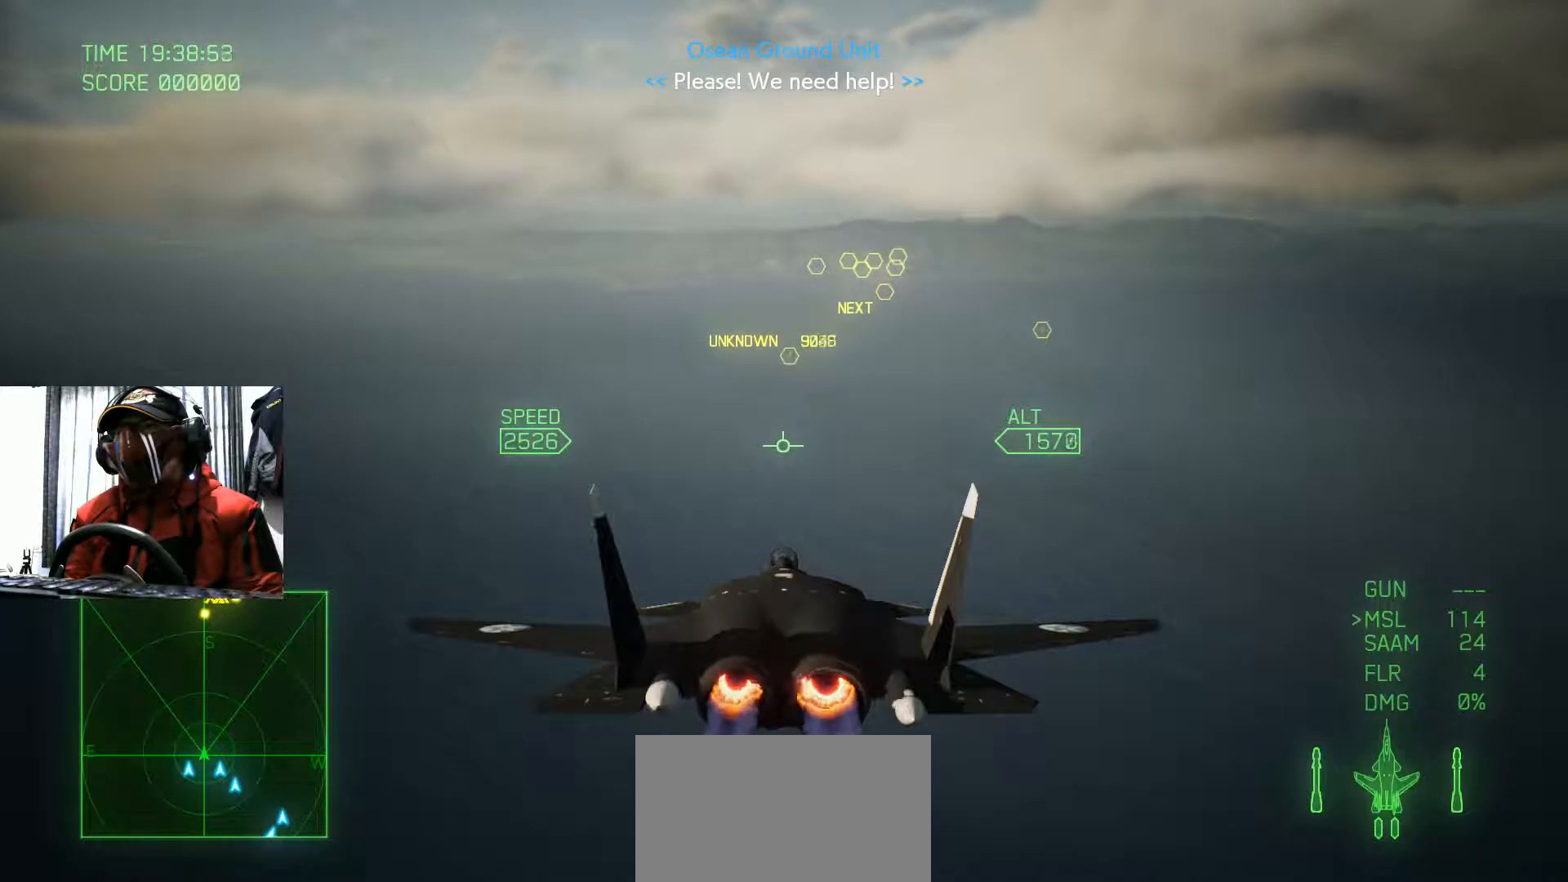
{"buttons": ["R2"], "left_stick": "center", "right_stick": "center", "events": []}
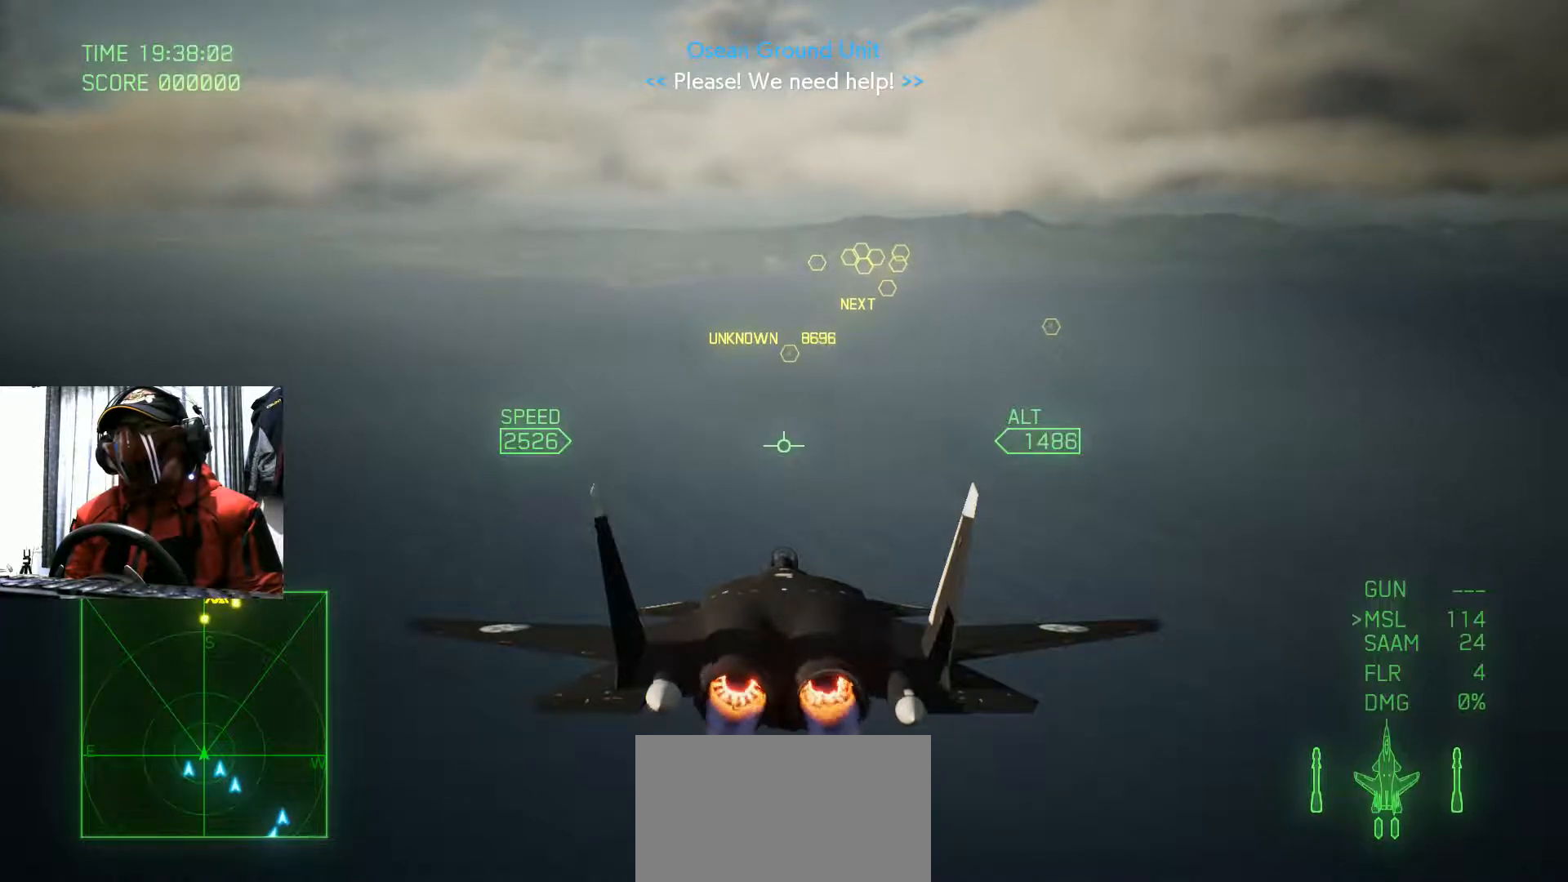
{"buttons": ["R2"], "left_stick": "center", "right_stick": "center", "events": []}
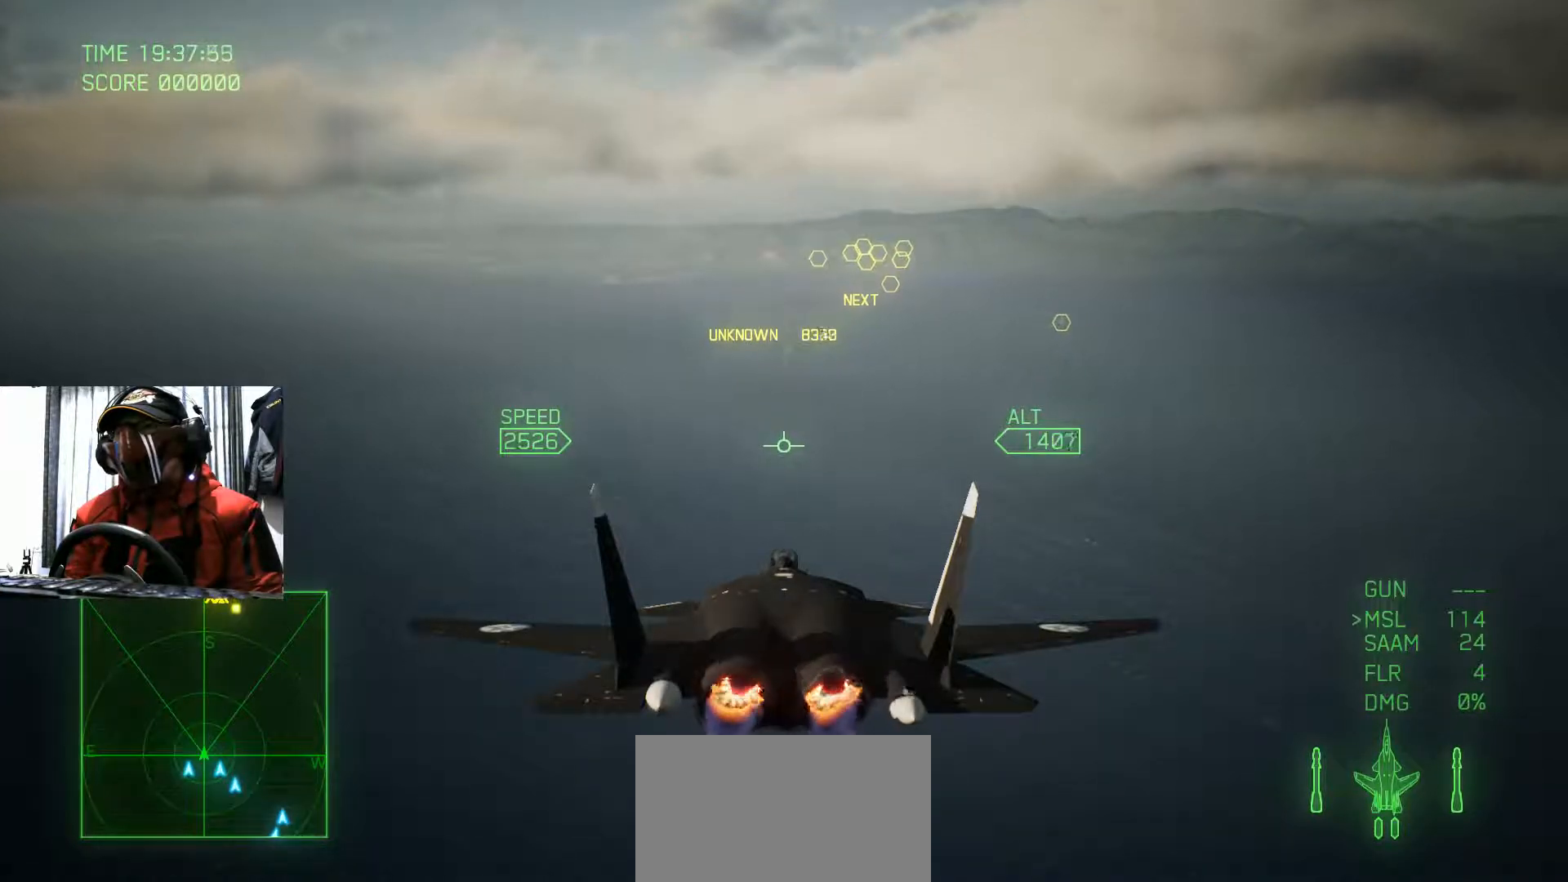
{"buttons": ["R2"], "left_stick": "center", "right_stick": "center", "events": []}
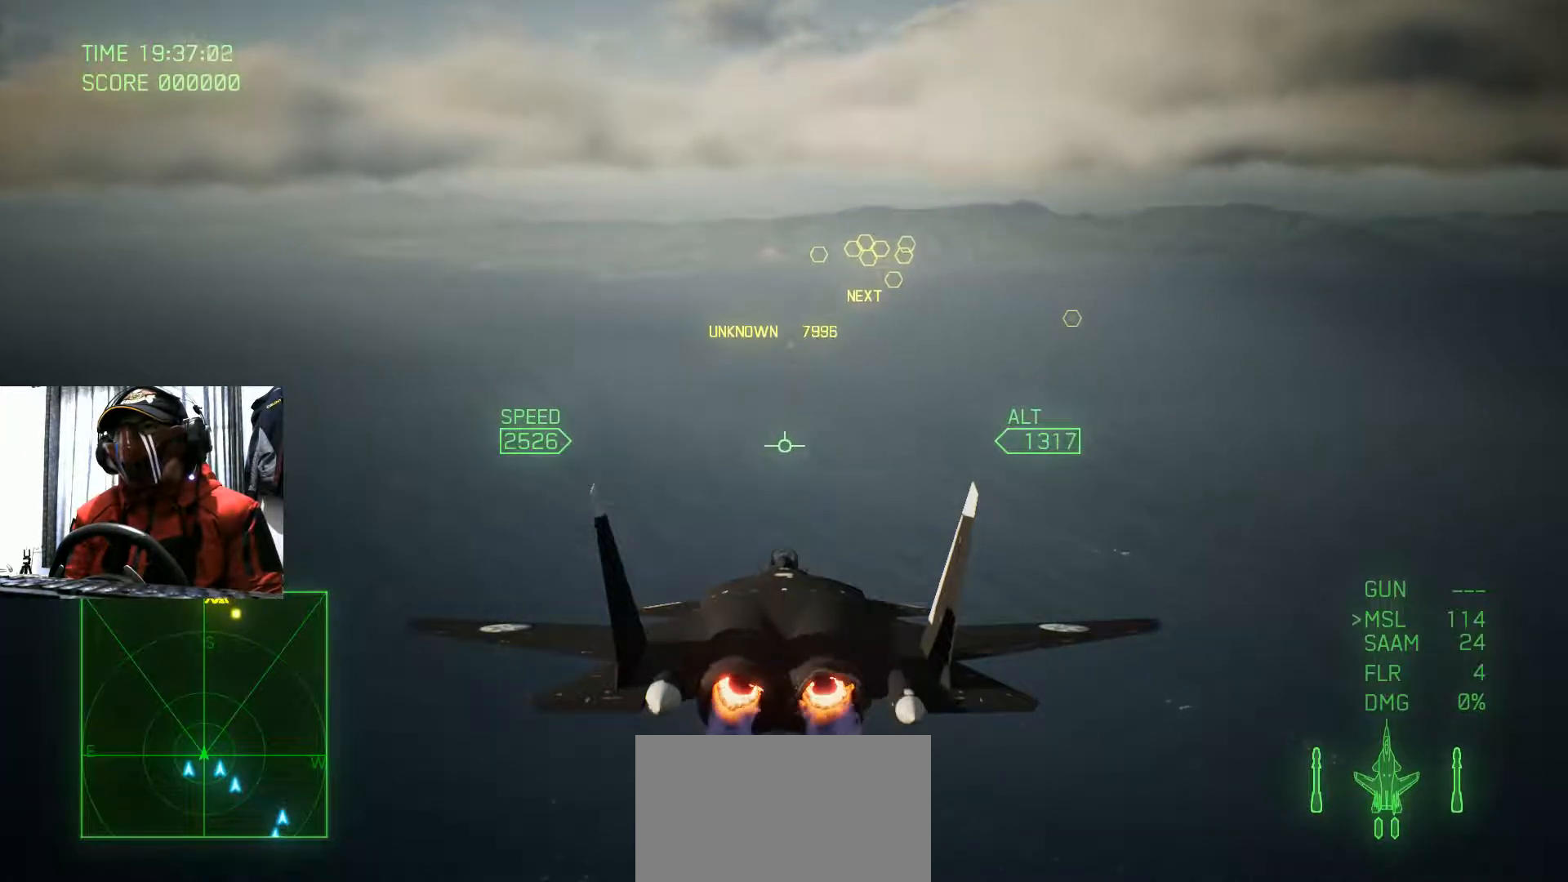
{"buttons": ["R2"], "left_stick": "down", "right_stick": "center", "events": [[33, "left_stick", "down"], [133, "left_stick", "center"], [484, "left_stick", "down"]]}
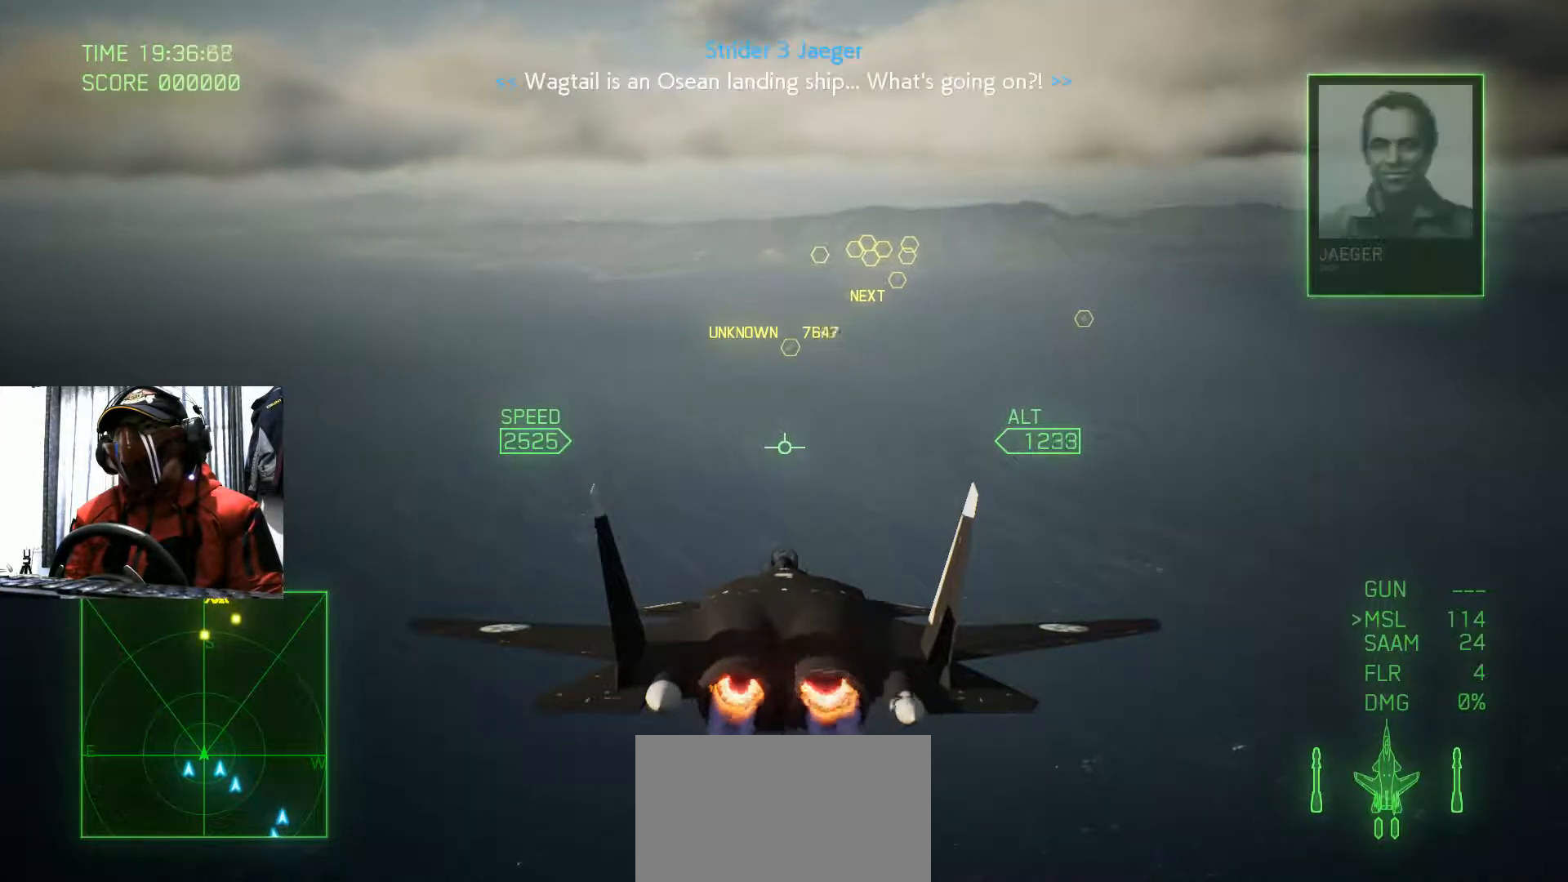
{"buttons": ["R2"], "left_stick": "center", "right_stick": "center", "events": [[151, "left_stick", "center"]]}
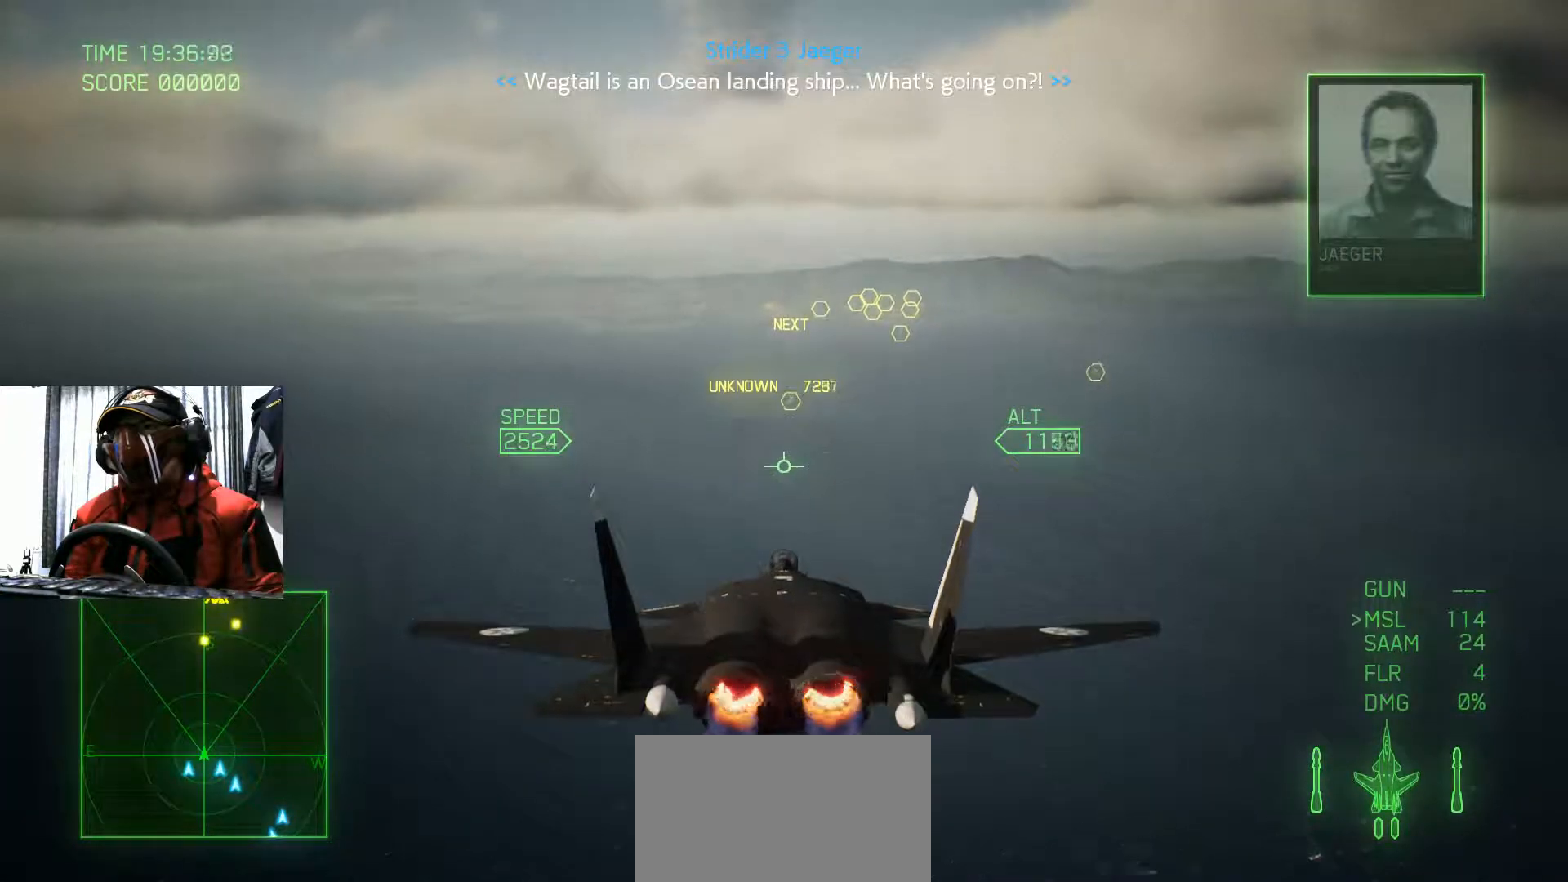
{"buttons": ["R2"], "left_stick": "center", "right_stick": "center", "events": []}
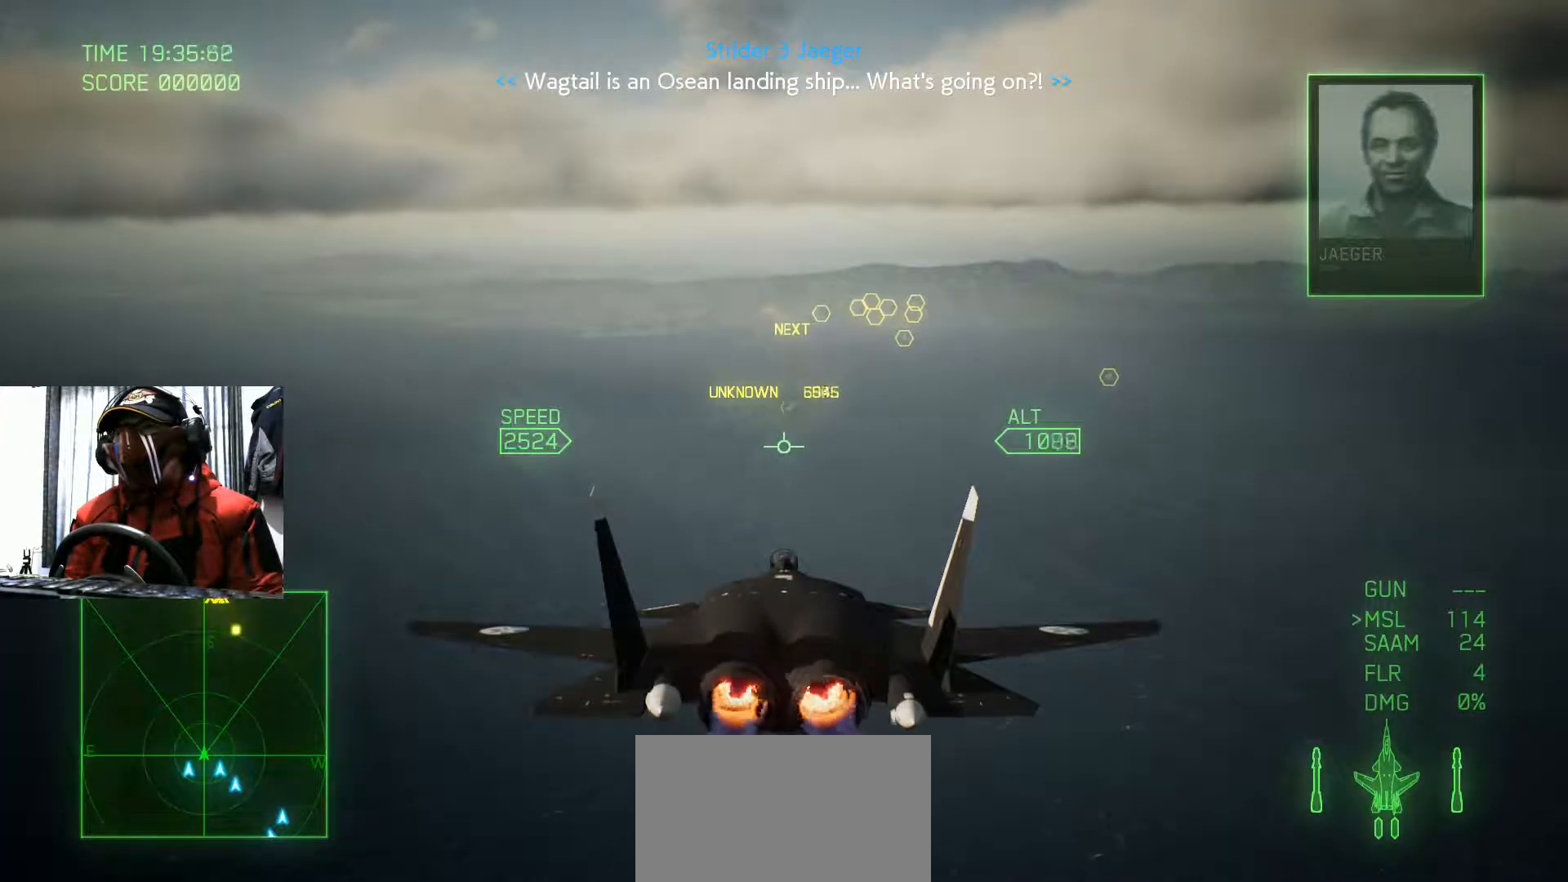
{"buttons": ["R2"], "left_stick": "center", "right_stick": "center", "events": []}
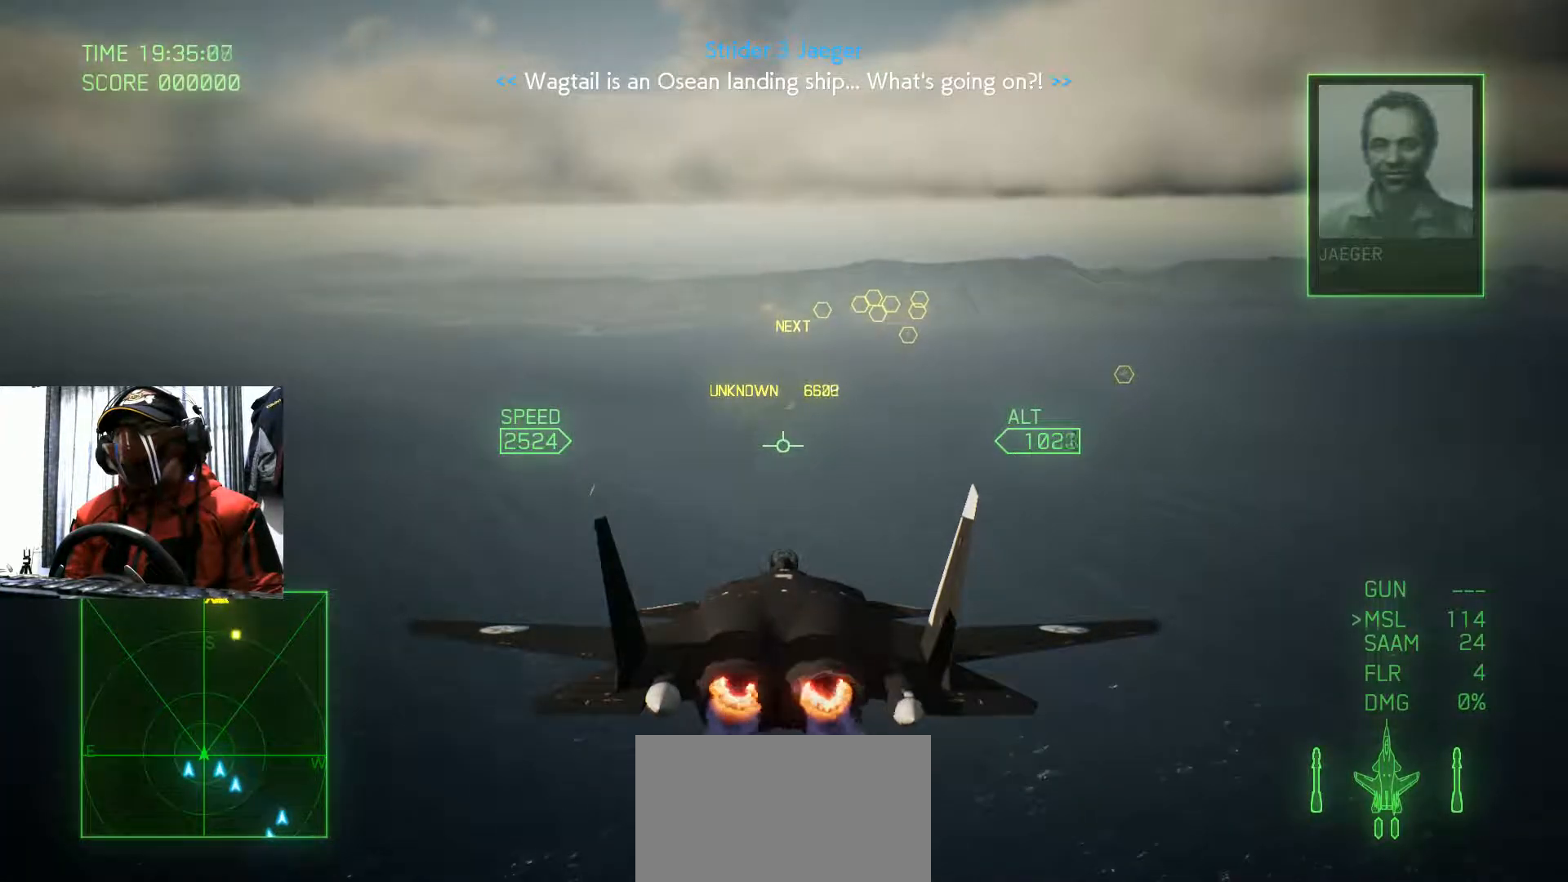
{"buttons": ["R2"], "left_stick": "center", "right_stick": "center", "events": []}
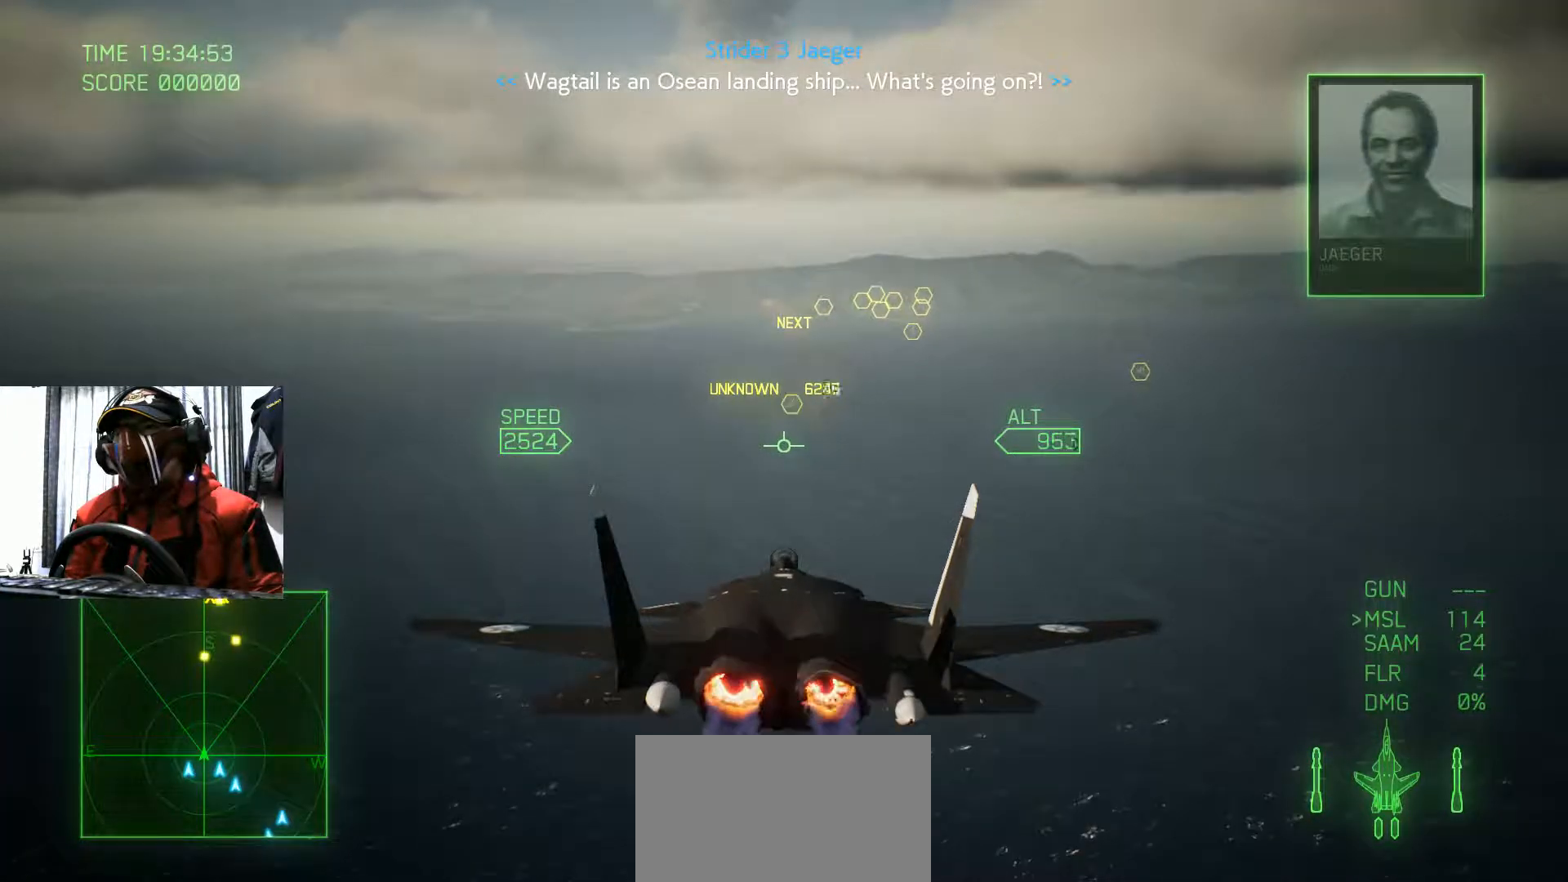
{"buttons": ["R2"], "left_stick": "center", "right_stick": "center", "events": [[317, "left_stick", "down"], [434, "left_stick", "center"]]}
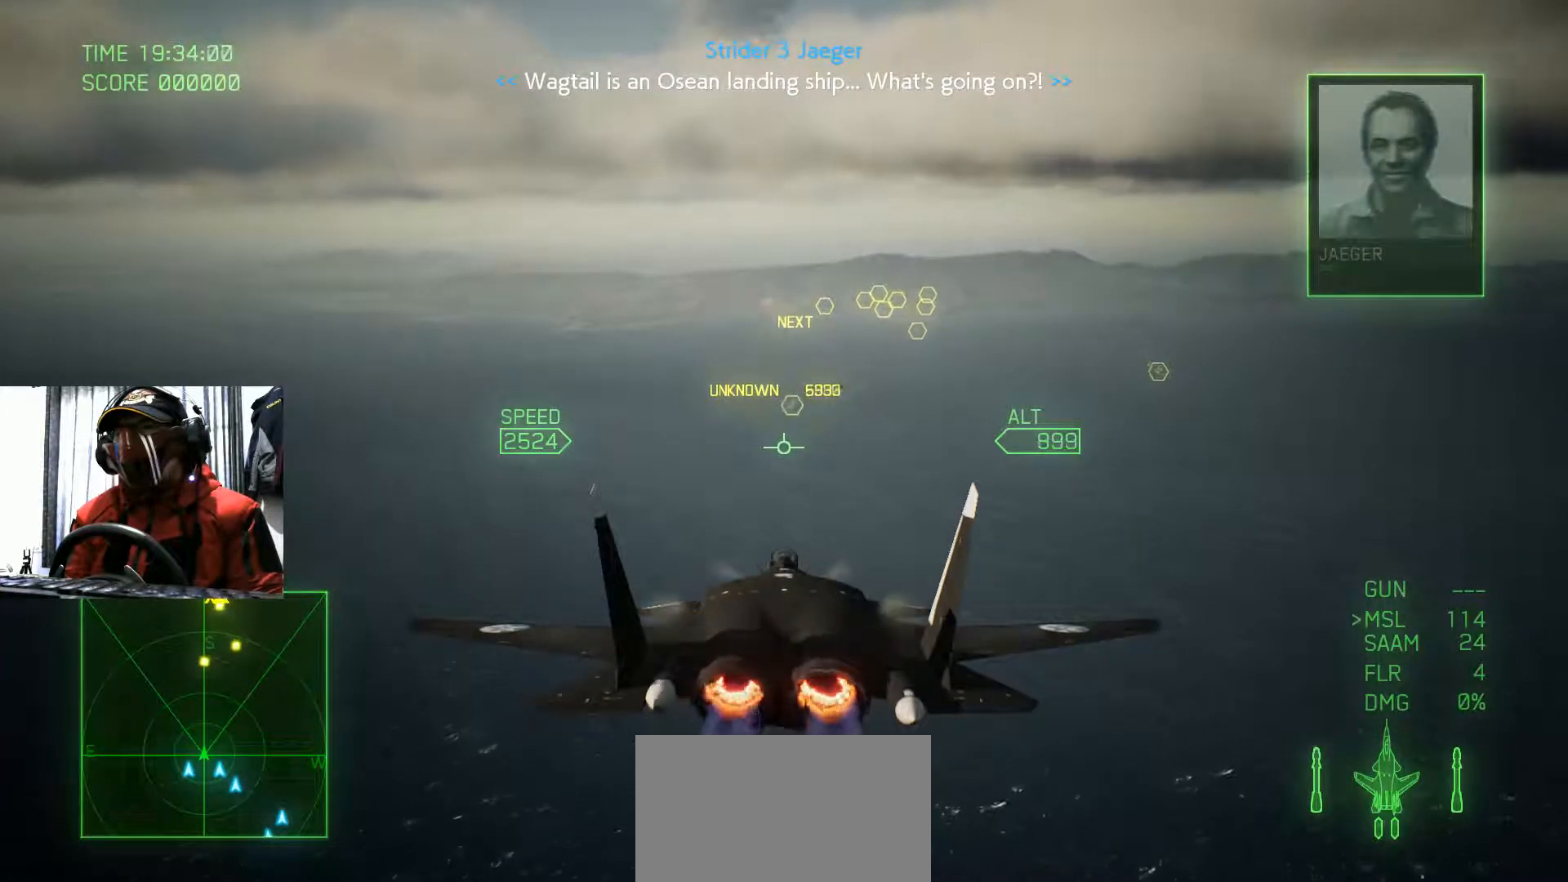
{"buttons": ["R2"], "left_stick": "center", "right_stick": "center", "events": []}
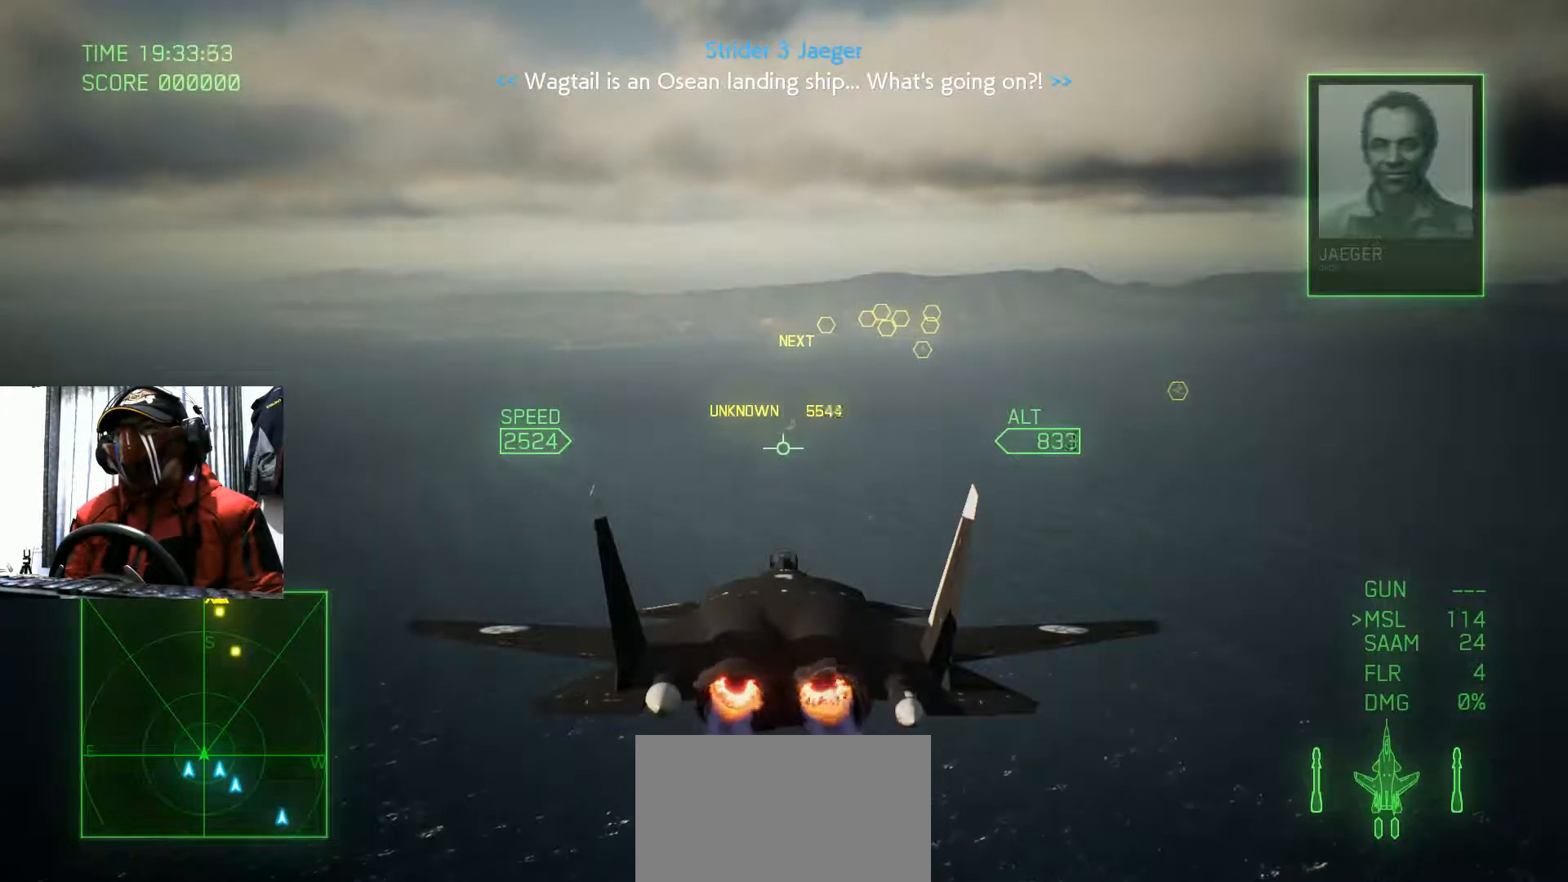
{"buttons": ["R2"], "left_stick": "center", "right_stick": "center", "events": []}
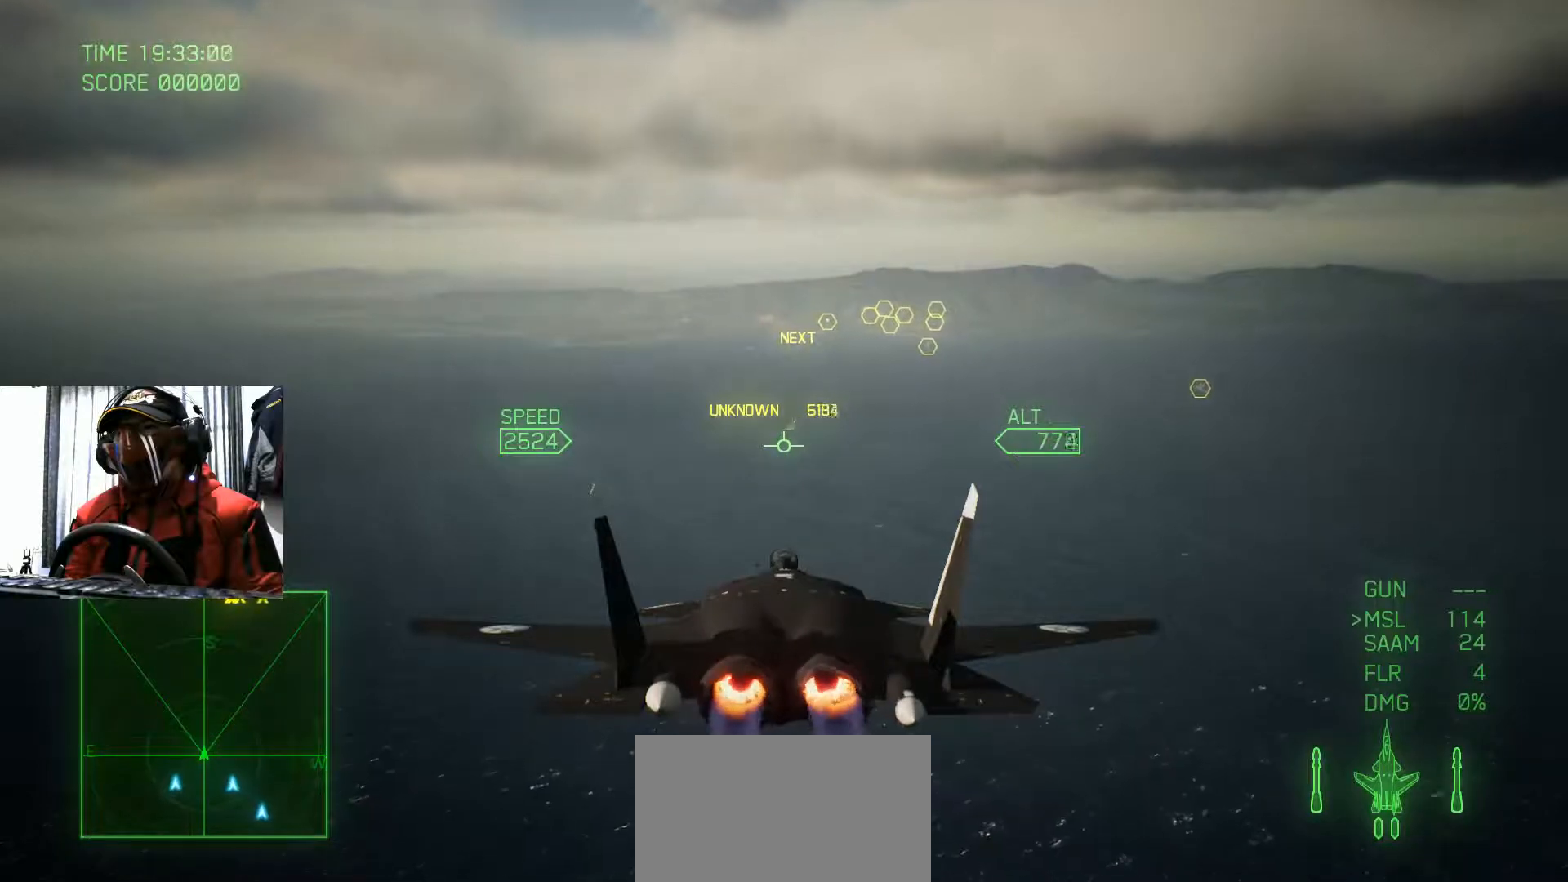
{"buttons": ["R2"], "left_stick": "center", "right_stick": "center", "events": []}
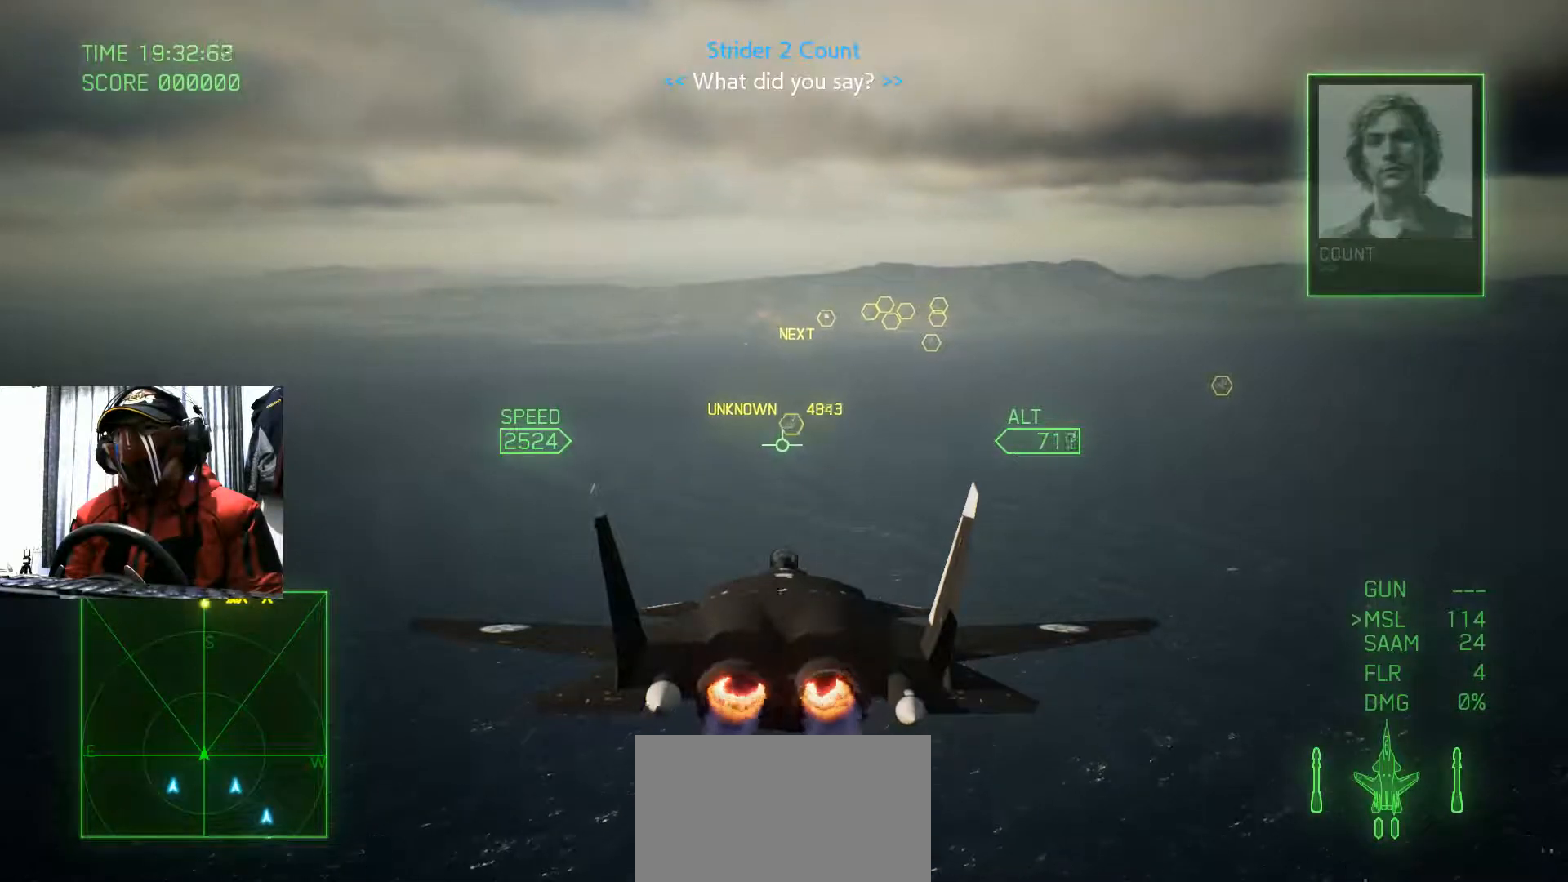
{"buttons": ["R2"], "left_stick": "center", "right_stick": "center", "events": []}
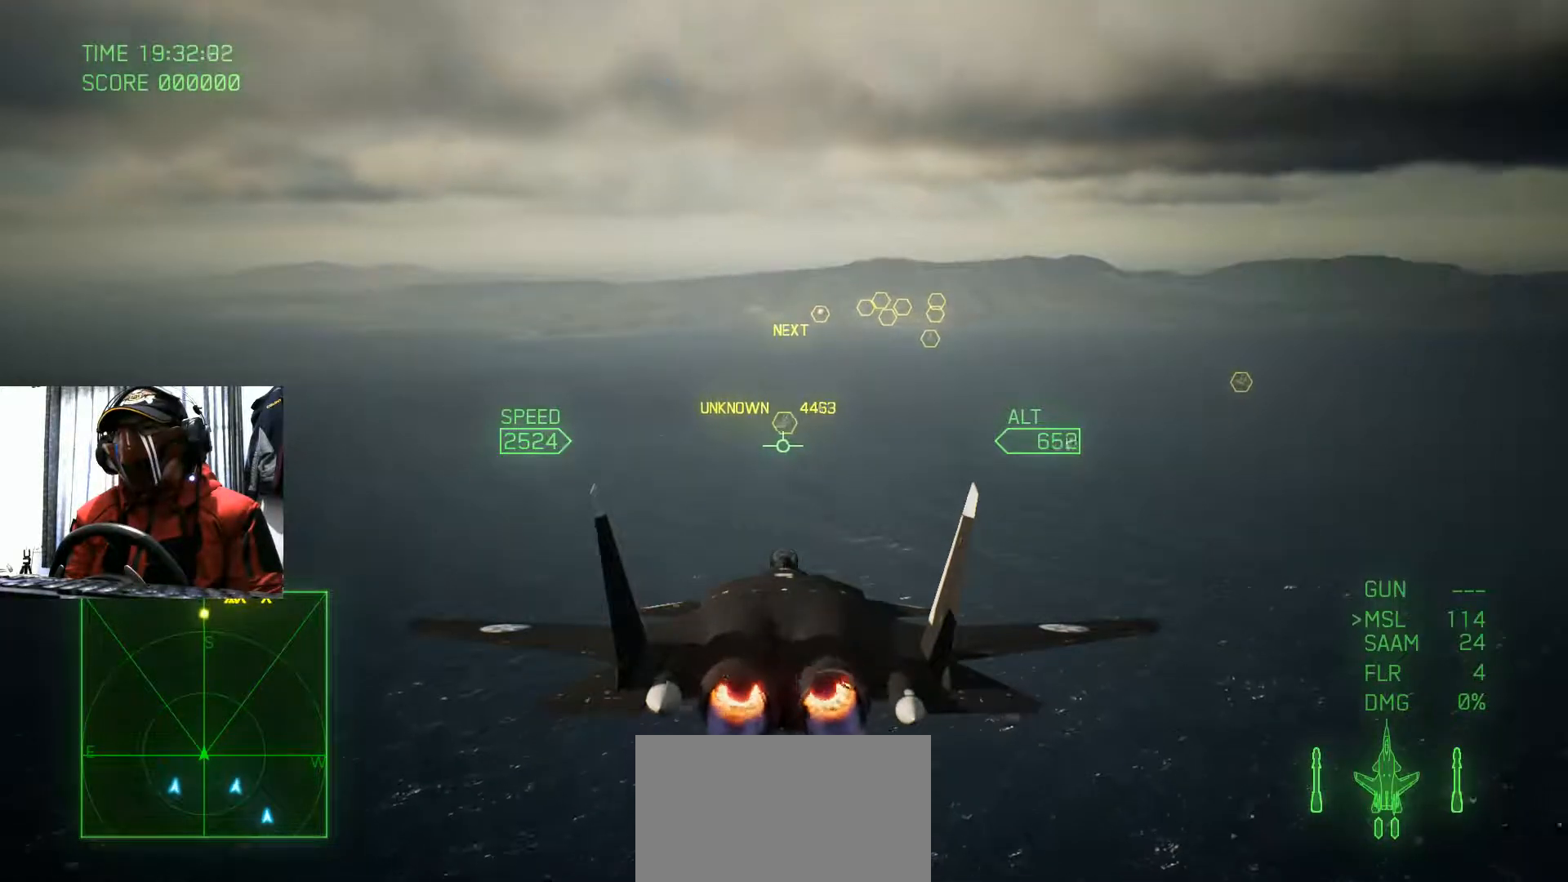
{"buttons": [], "left_stick": "center", "right_stick": "center", "events": [[417, "R2", "up"]]}
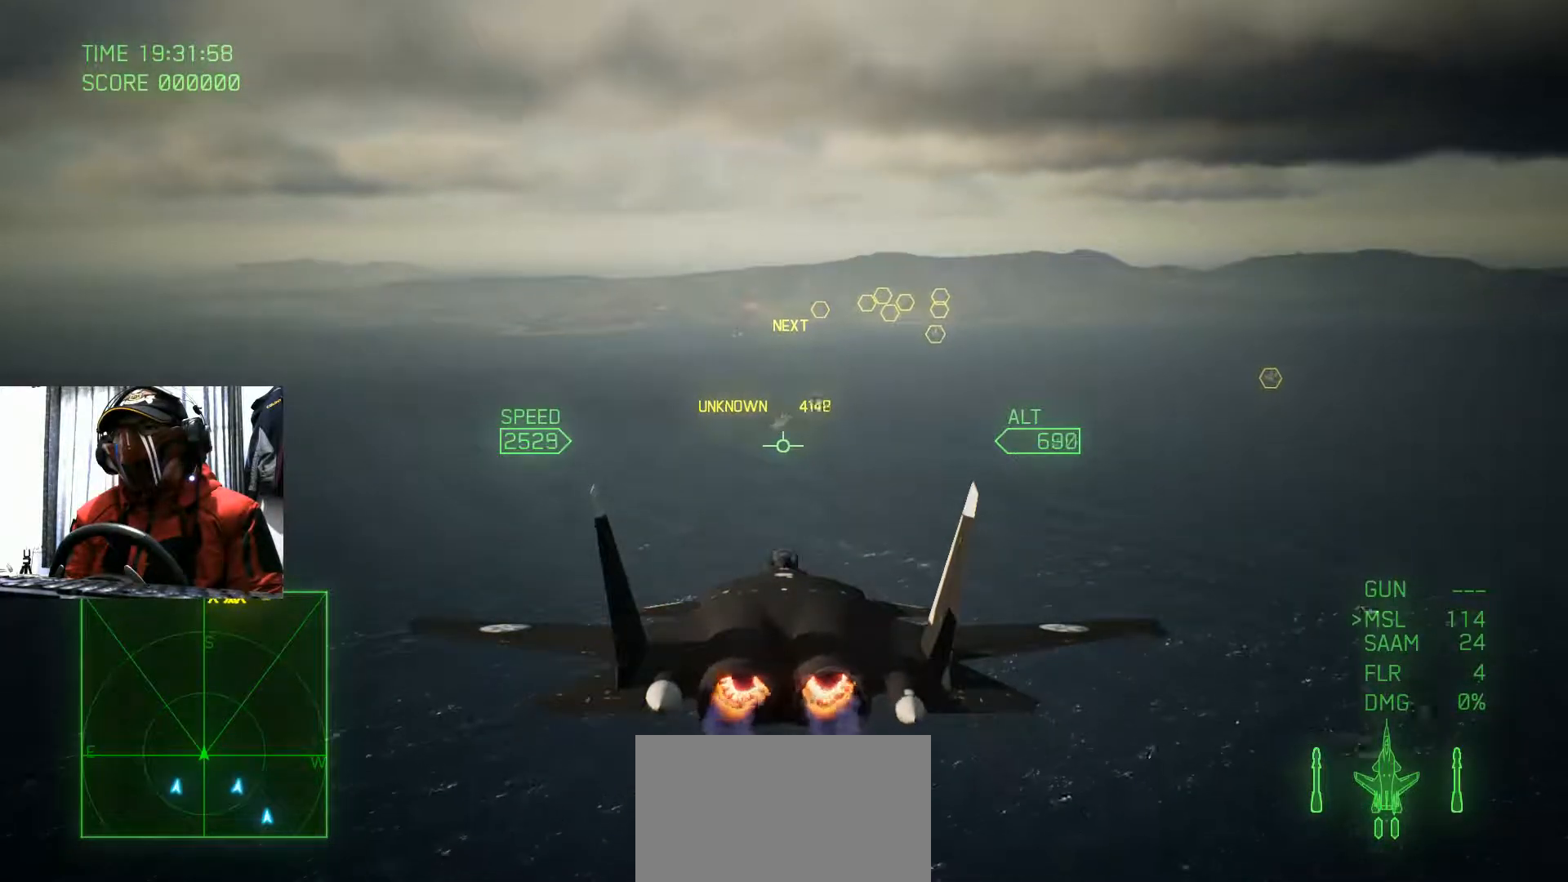
{"buttons": [], "left_stick": "down", "right_stick": "center", "events": [[33, "L2", "down"], [183, "L2", "up"], [484, "left_stick", "down"]]}